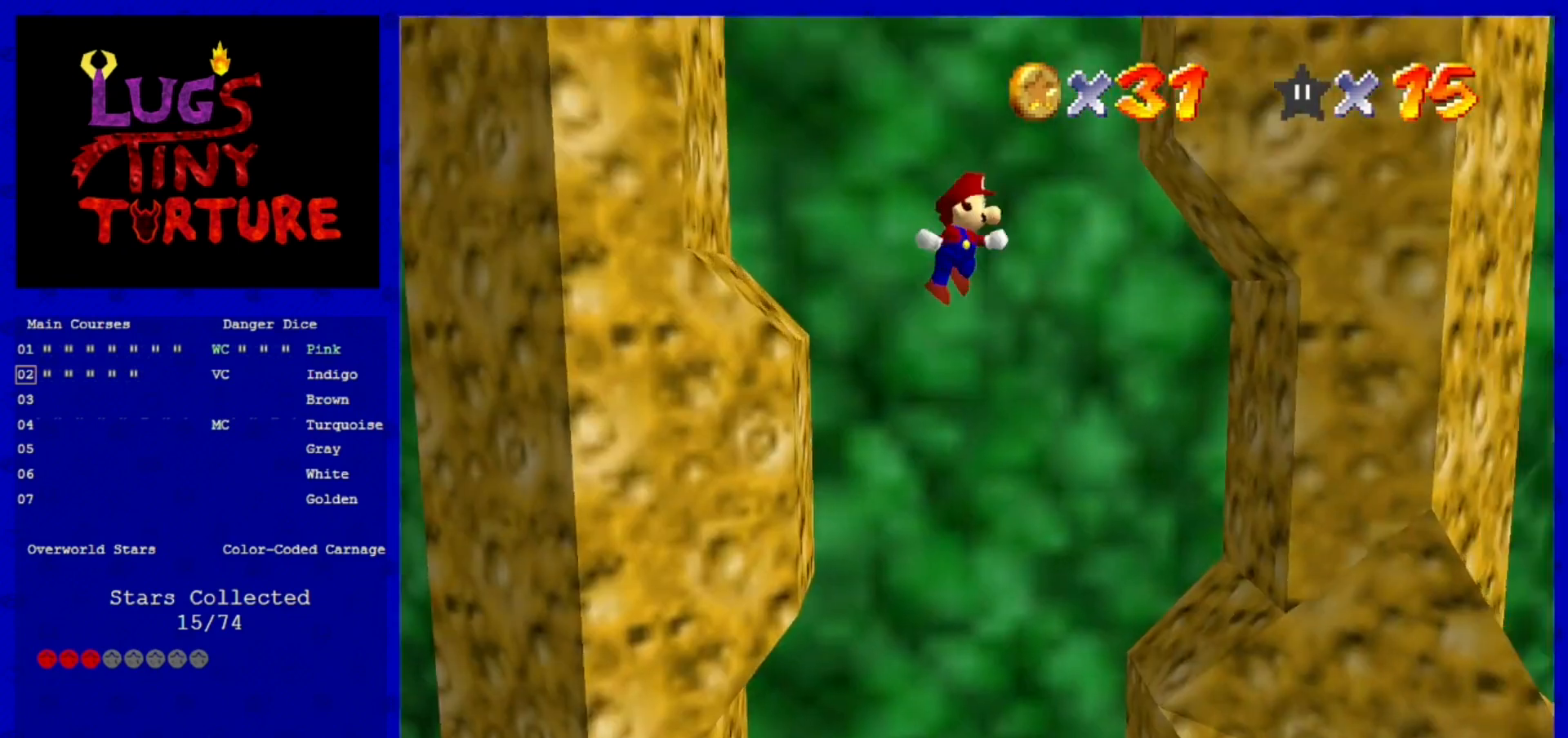
Gameplay with a controller (Nintendo layout); each line is a JSON object with the inputs held at the frame after it. "events" lists button and stick changes between this image and that frame as [ms after this image, input, new state], when the widget could be followed in between. Not read: L3 R3 START.
{"buttons": ["A"], "left_stick": "left", "events": [[160, "left_stick", "center"], [240, "A", "up"], [360, "A", "down"], [400, "left_stick", "left"]]}
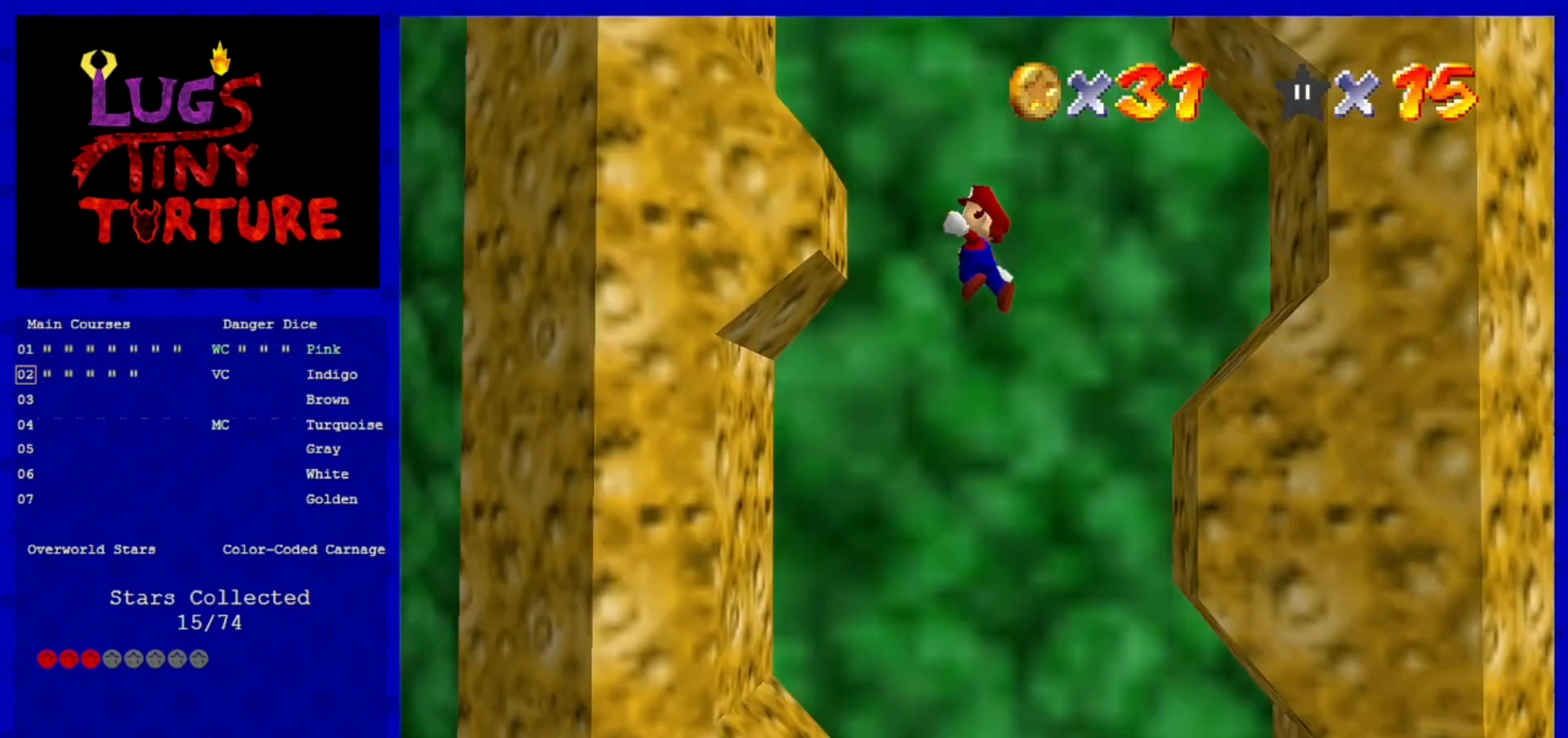
{"buttons": ["A"], "left_stick": "right", "events": [[80, "A", "up"], [120, "left_stick", "center"], [320, "A", "down"], [400, "left_stick", "right"]]}
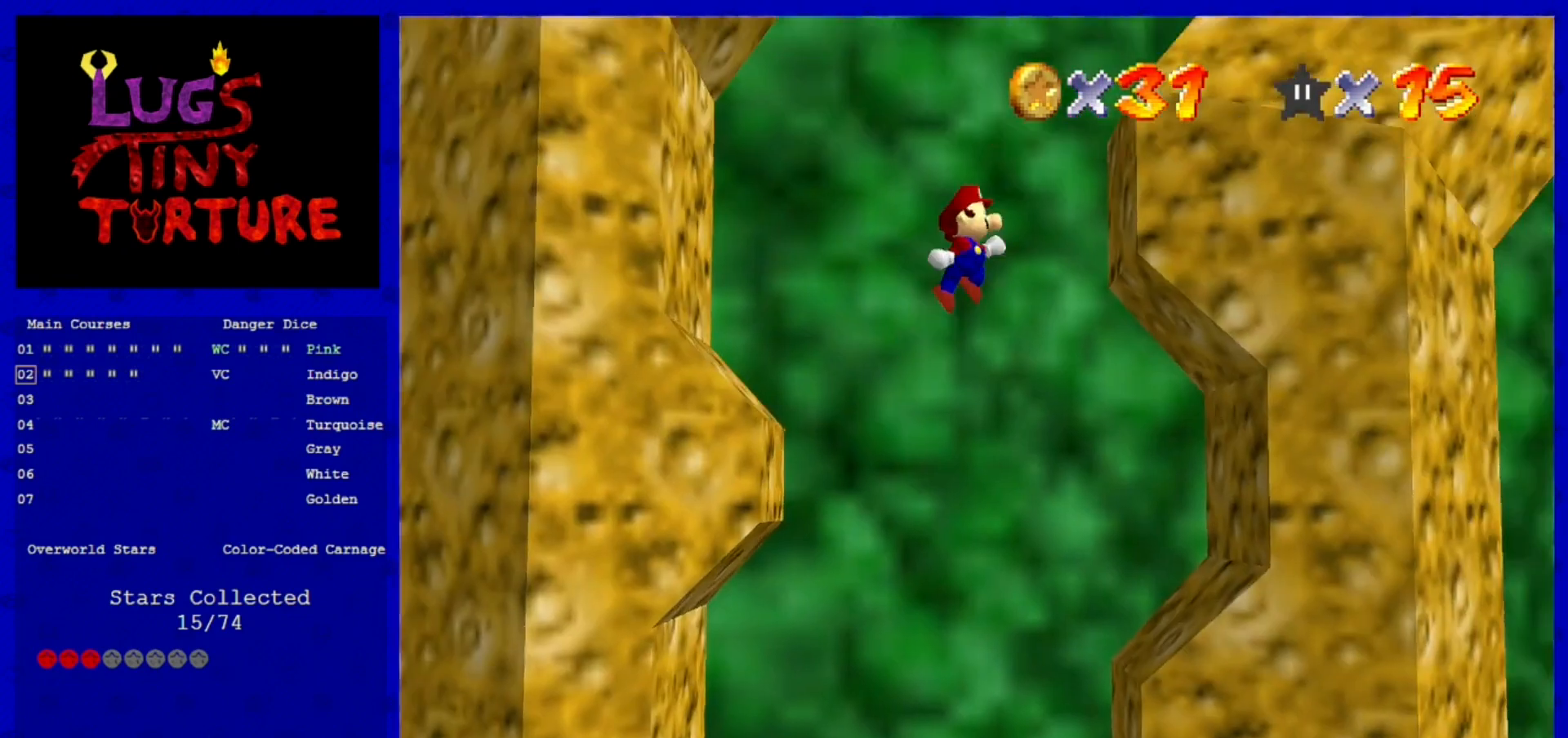
{"buttons": ["A"], "left_stick": "right", "events": [[120, "left_stick", "center"], [320, "A", "up"], [360, "left_stick", "right"], [400, "A", "down"]]}
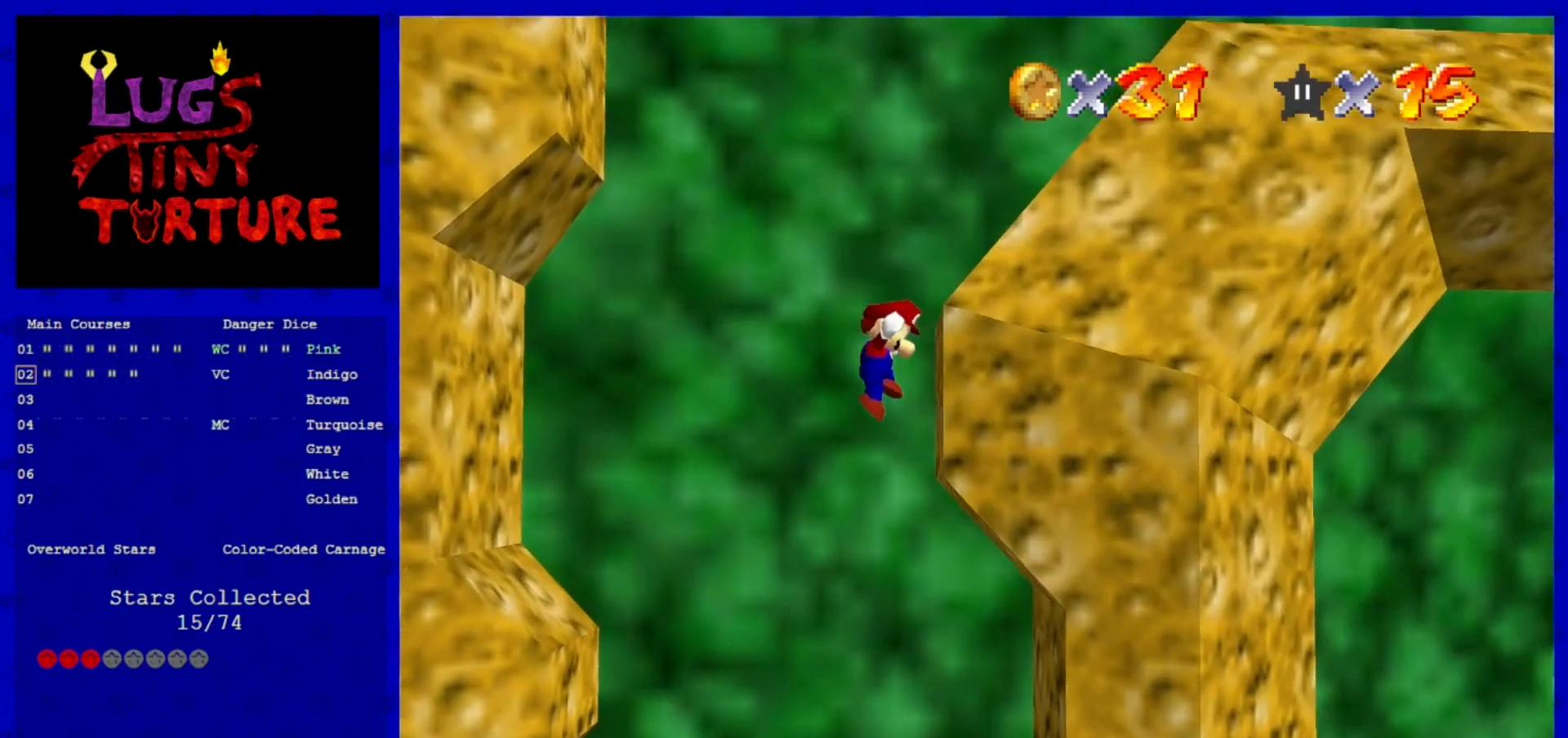
{"buttons": [], "left_stick": "center", "events": [[40, "left_stick", "center"], [120, "A", "up"]]}
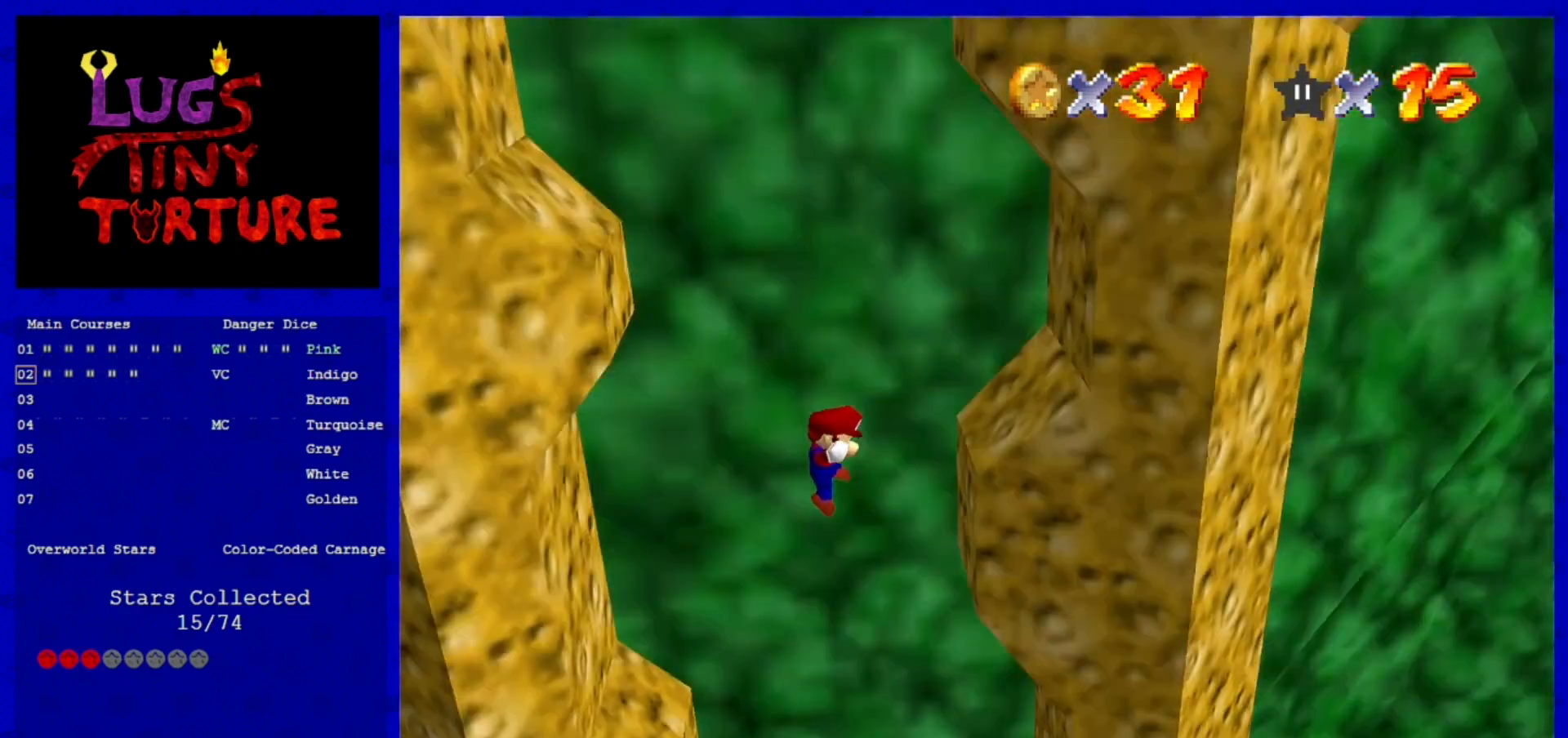
{"buttons": [], "left_stick": "center", "events": [[160, "left_stick", "left"], [320, "left_stick", "center"], [360, "A", "down"], [440, "B", "down"], [520, "A", "up"], [520, "B", "up"]]}
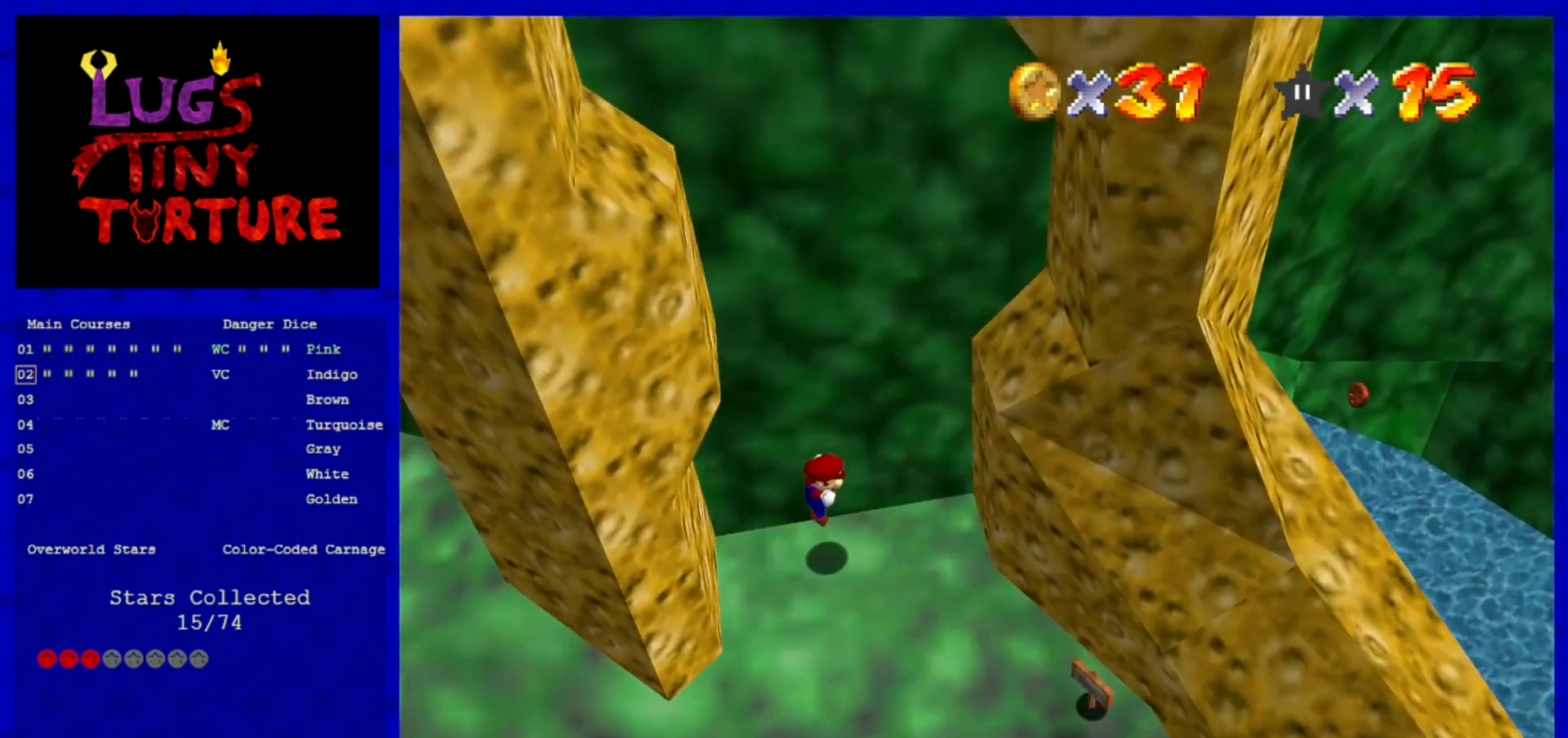
{"buttons": [], "left_stick": "center", "events": []}
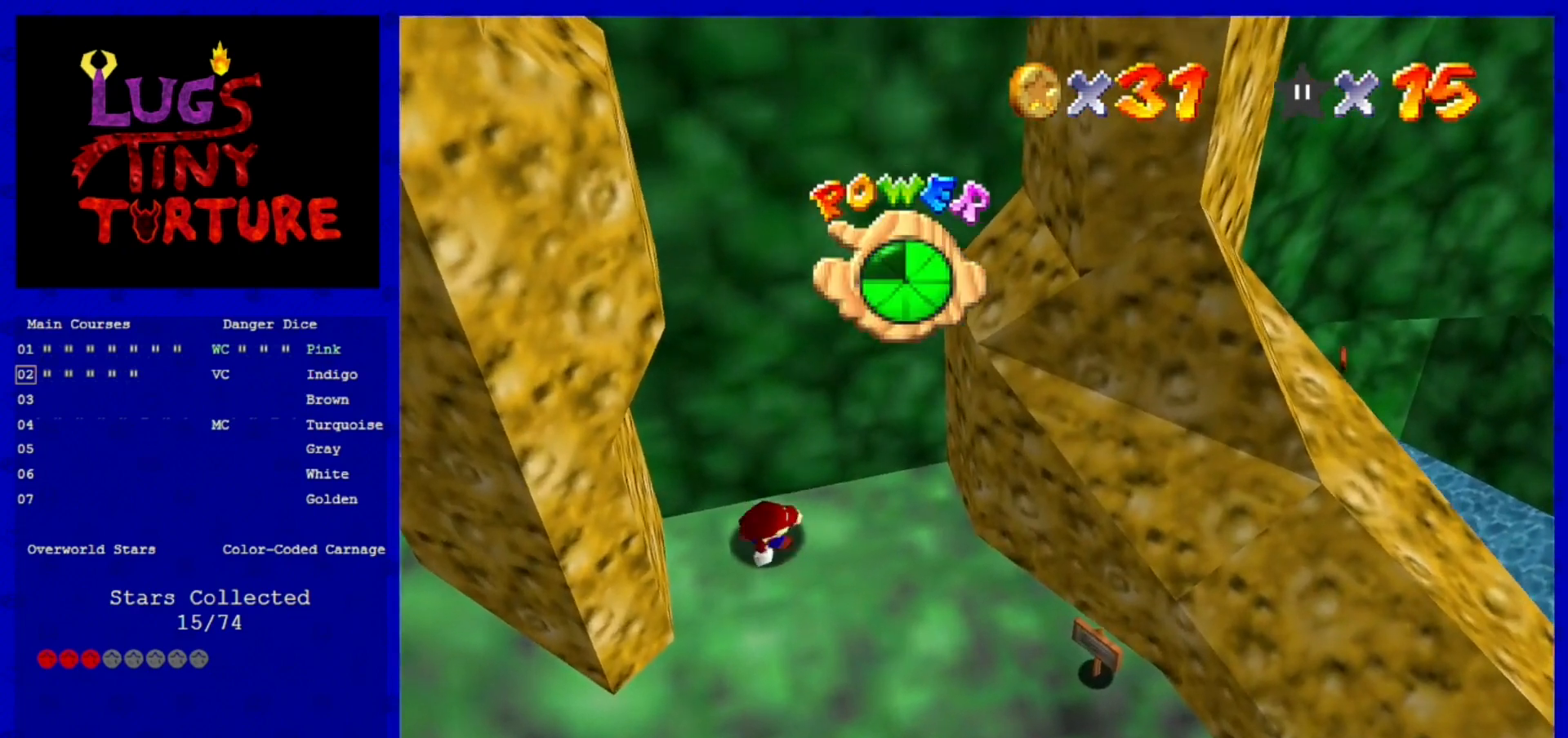
{"buttons": [], "left_stick": "right", "events": [[520, "left_stick", "right"]]}
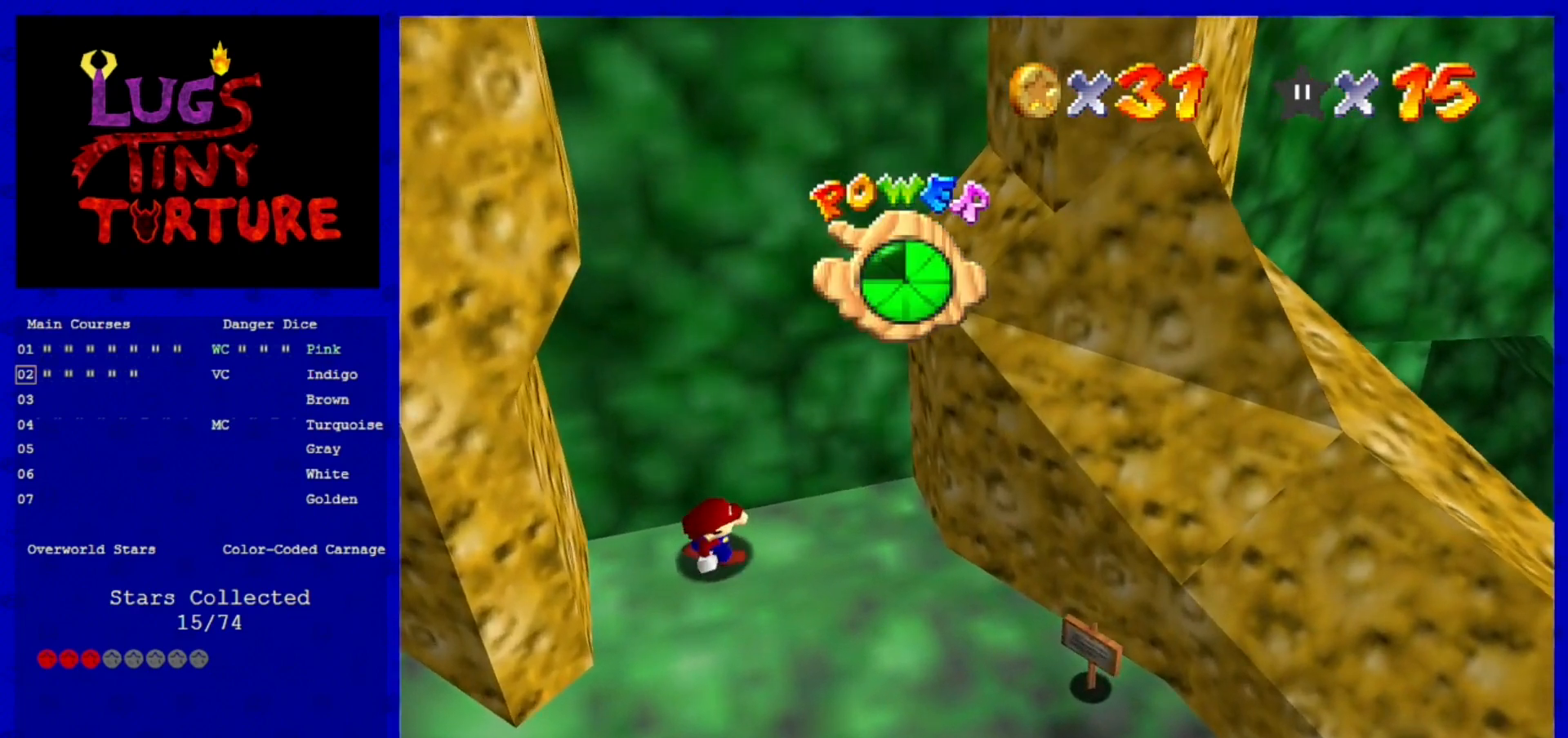
{"buttons": [], "left_stick": "right", "events": []}
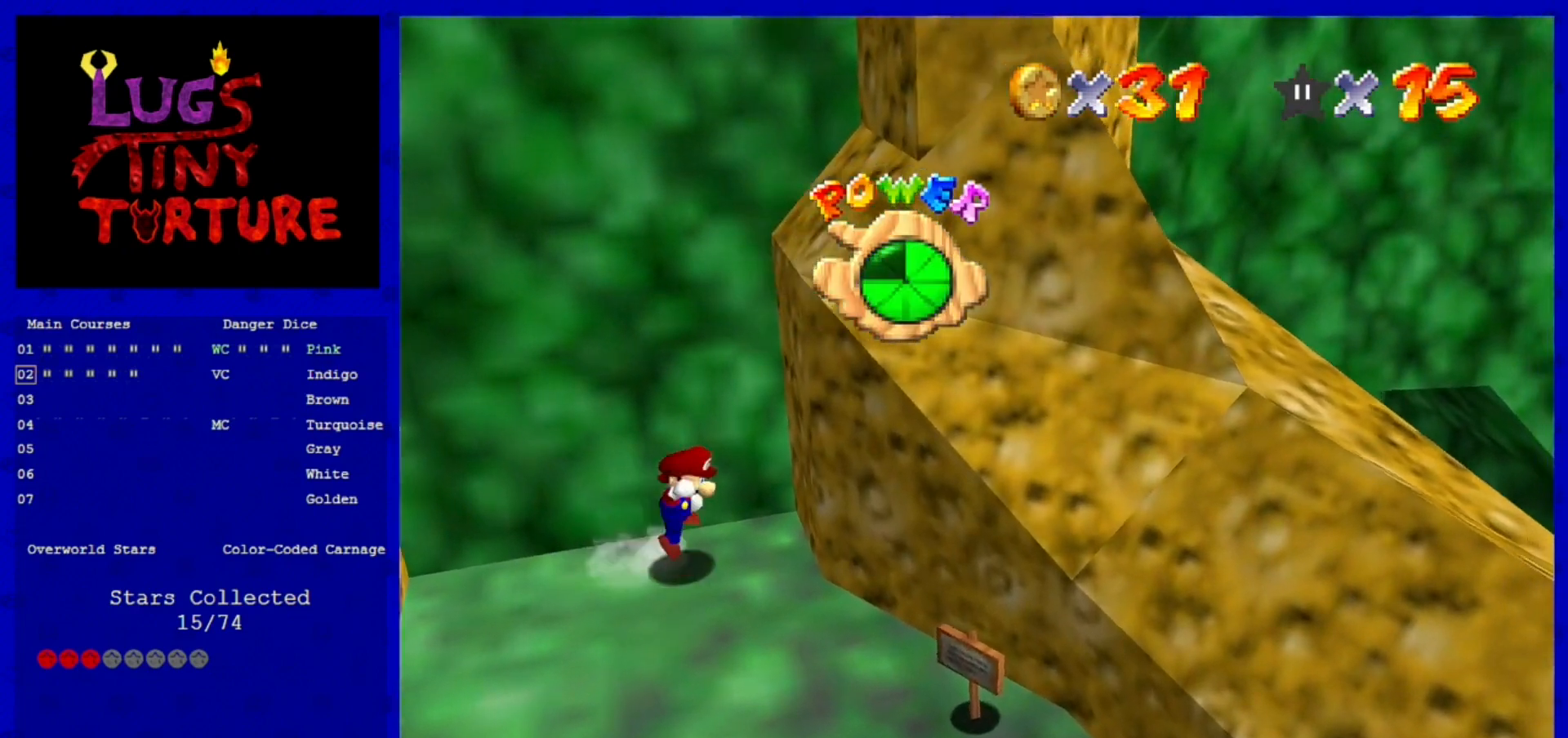
{"buttons": ["A"], "left_stick": "left", "events": [[40, "A", "down"], [200, "A", "up"], [320, "left_stick", "left"], [360, "A", "down"]]}
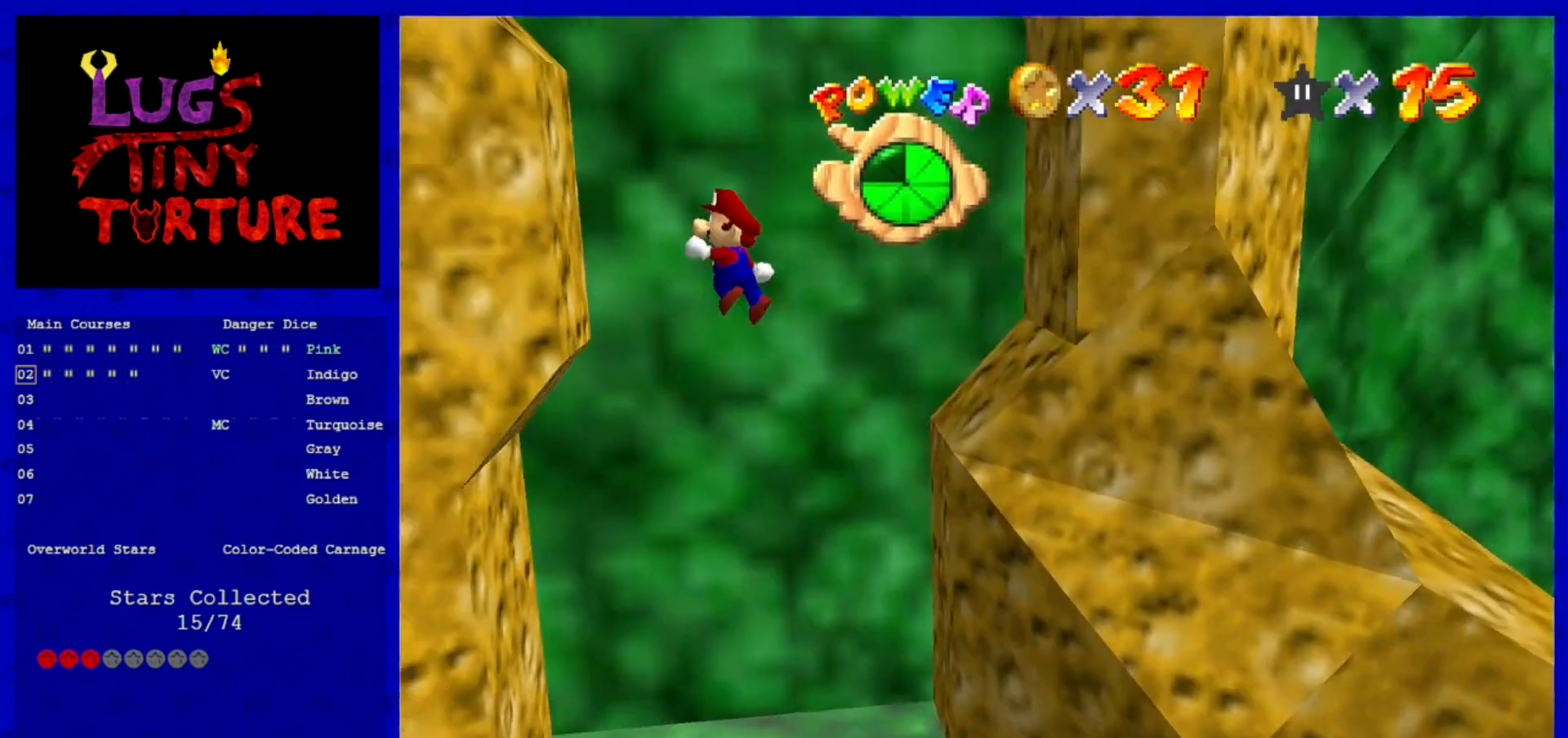
{"buttons": ["A"], "left_stick": "right", "events": [[120, "A", "up"], [160, "left_stick", "center"], [280, "A", "down"], [320, "left_stick", "right"]]}
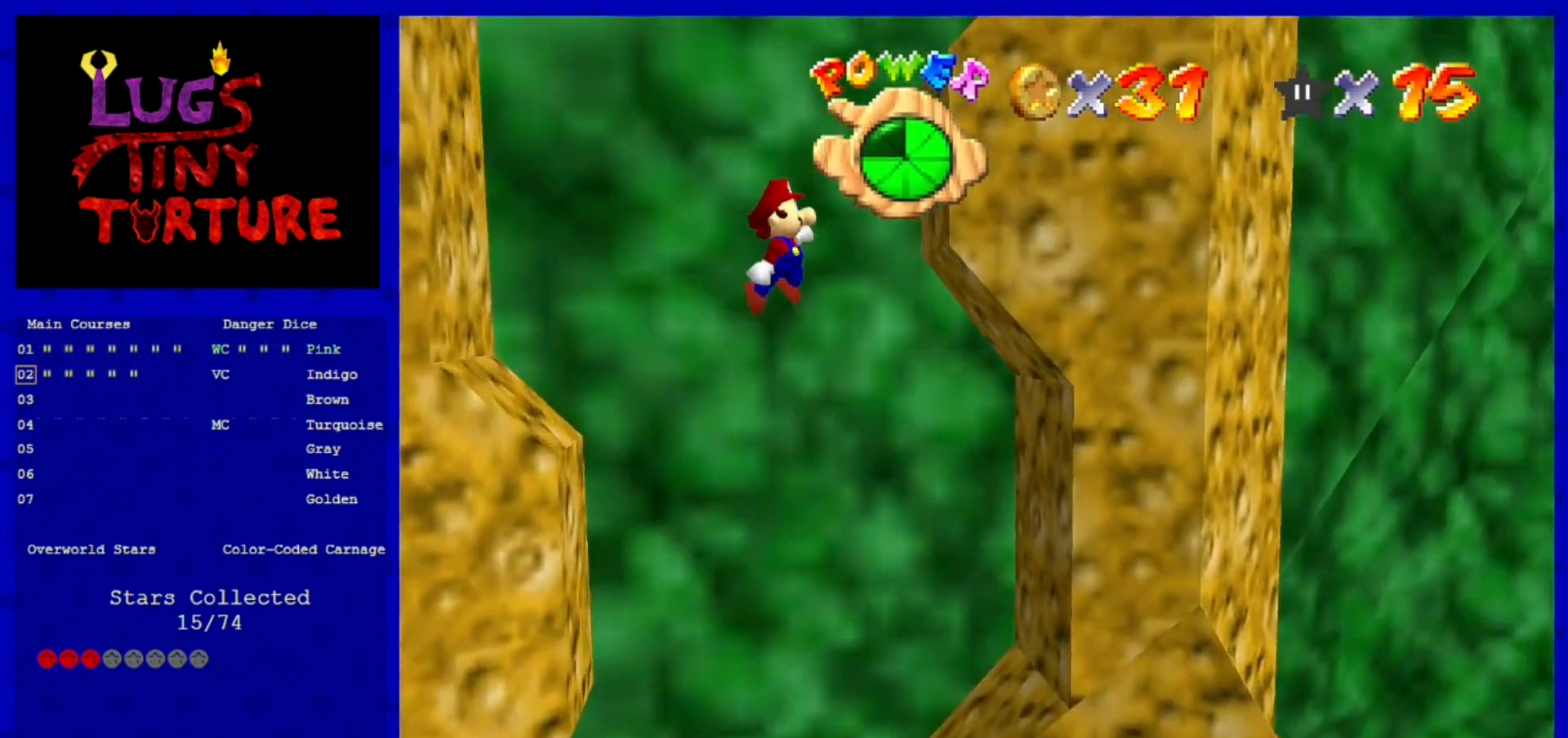
{"buttons": ["A"], "left_stick": "left", "events": [[80, "A", "up"], [160, "left_stick", "center"], [240, "A", "down"], [320, "left_stick", "left"]]}
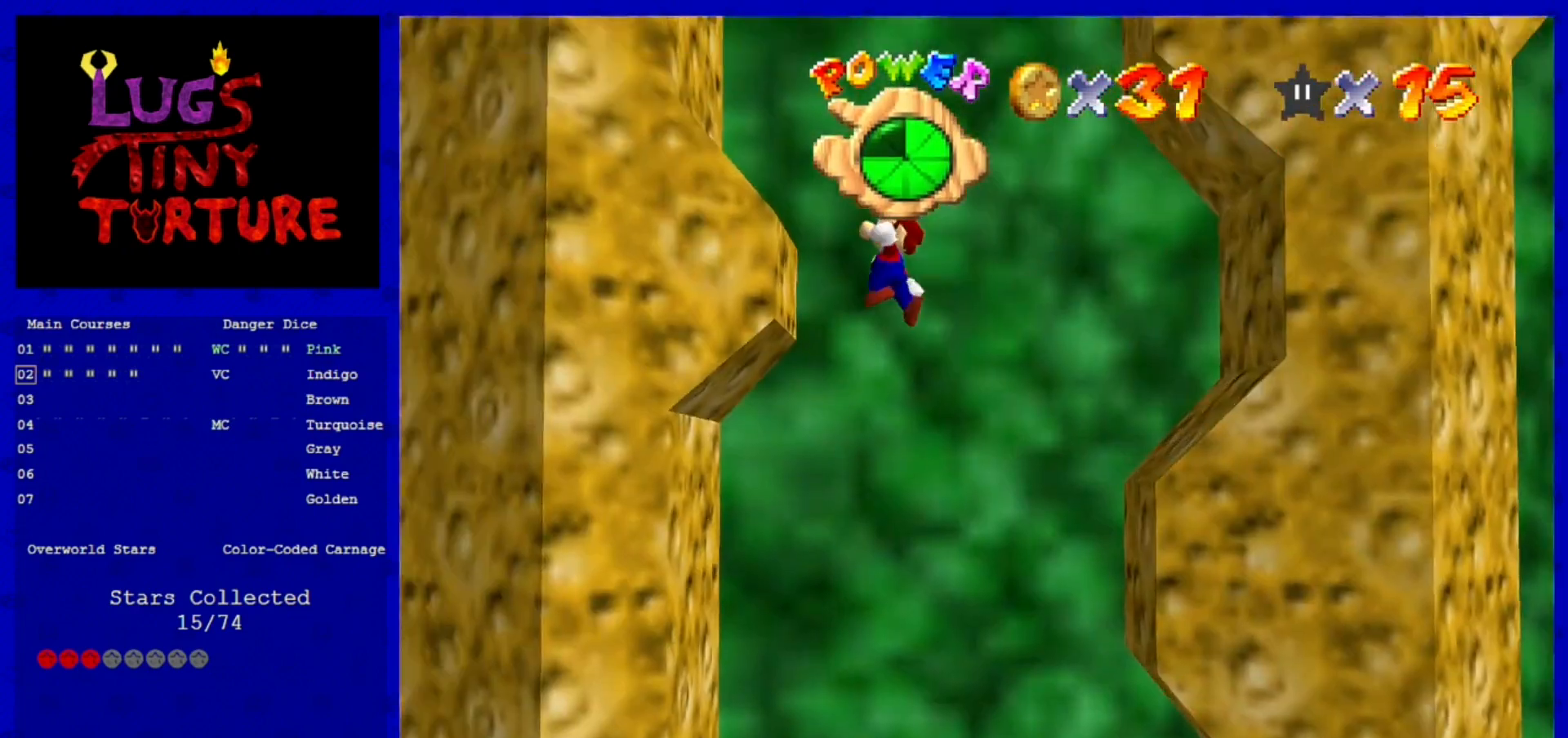
{"buttons": [], "left_stick": "center", "events": [[40, "A", "up"], [40, "left_stick", "center"], [200, "A", "down"], [400, "A", "up"]]}
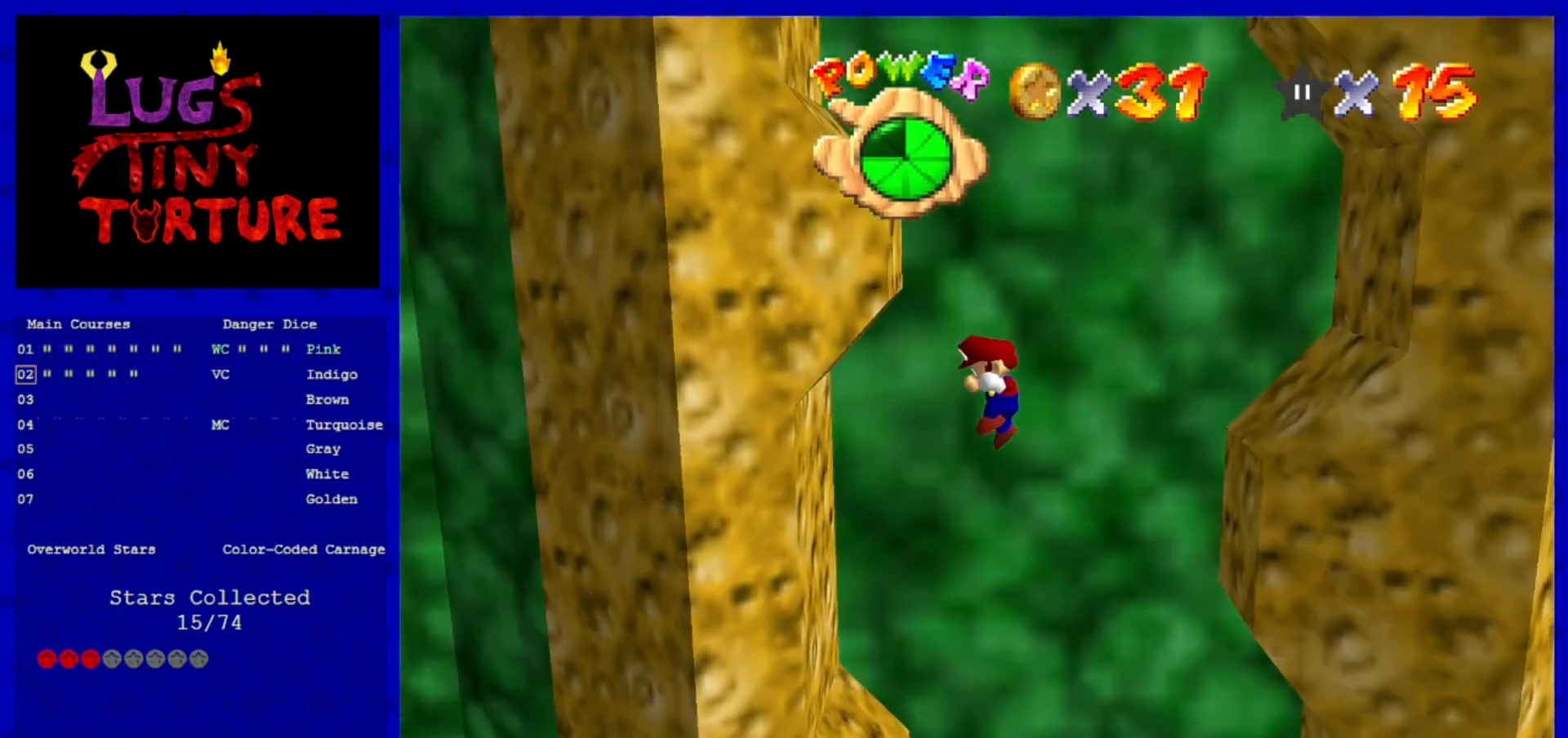
{"buttons": [], "left_stick": "center", "events": [[160, "left_stick", "left"], [400, "left_stick", "center"]]}
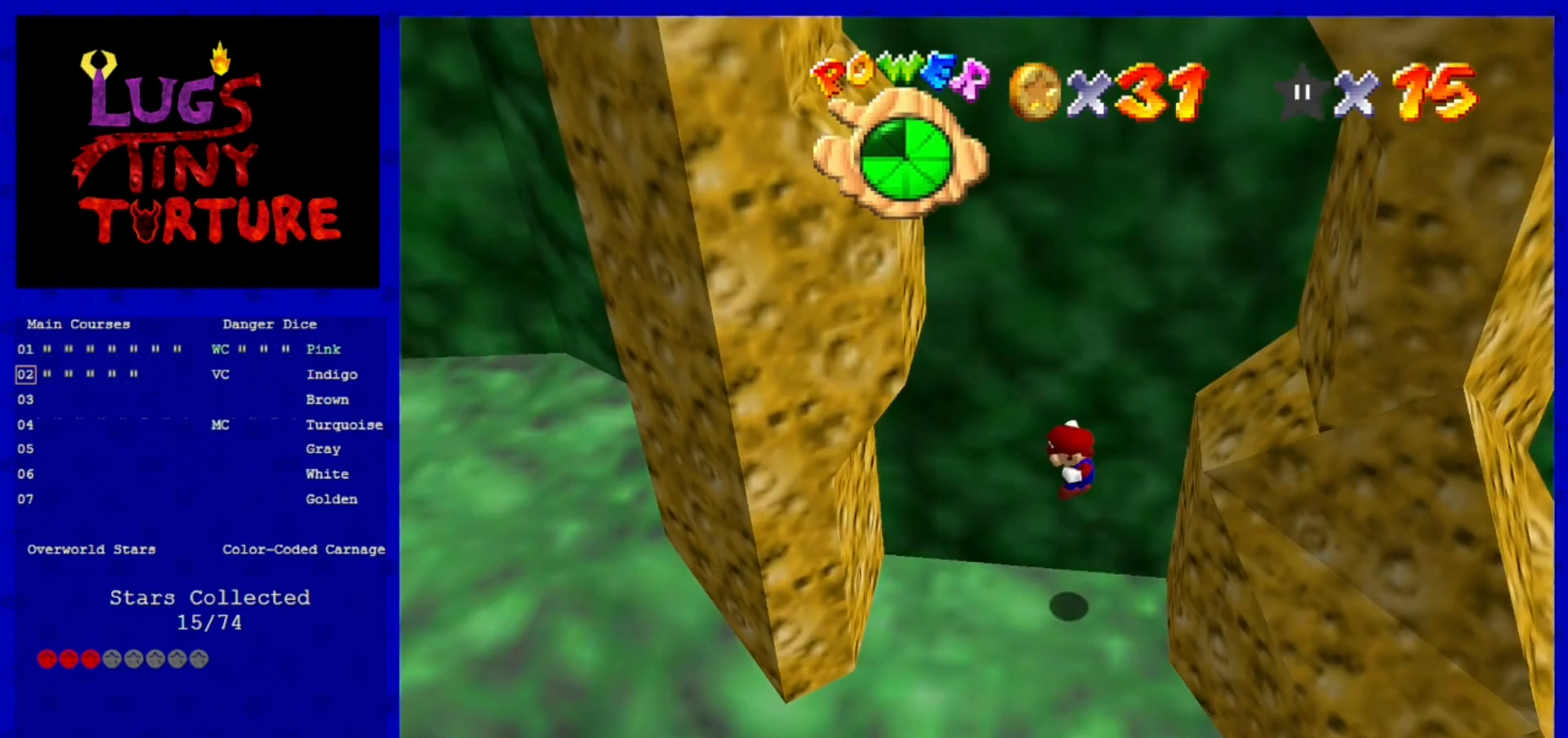
{"buttons": [], "left_stick": "center", "events": []}
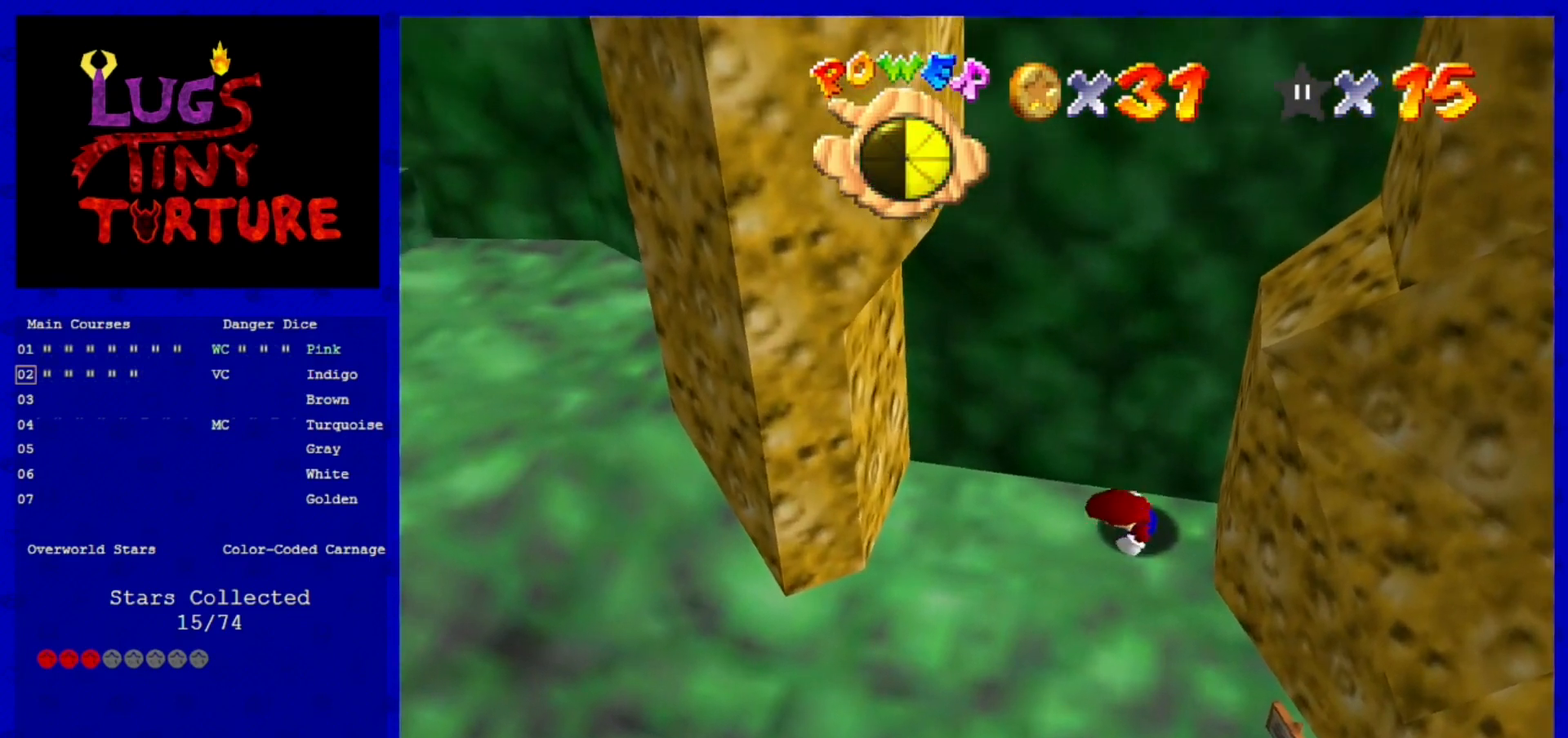
{"buttons": [], "left_stick": "center", "events": []}
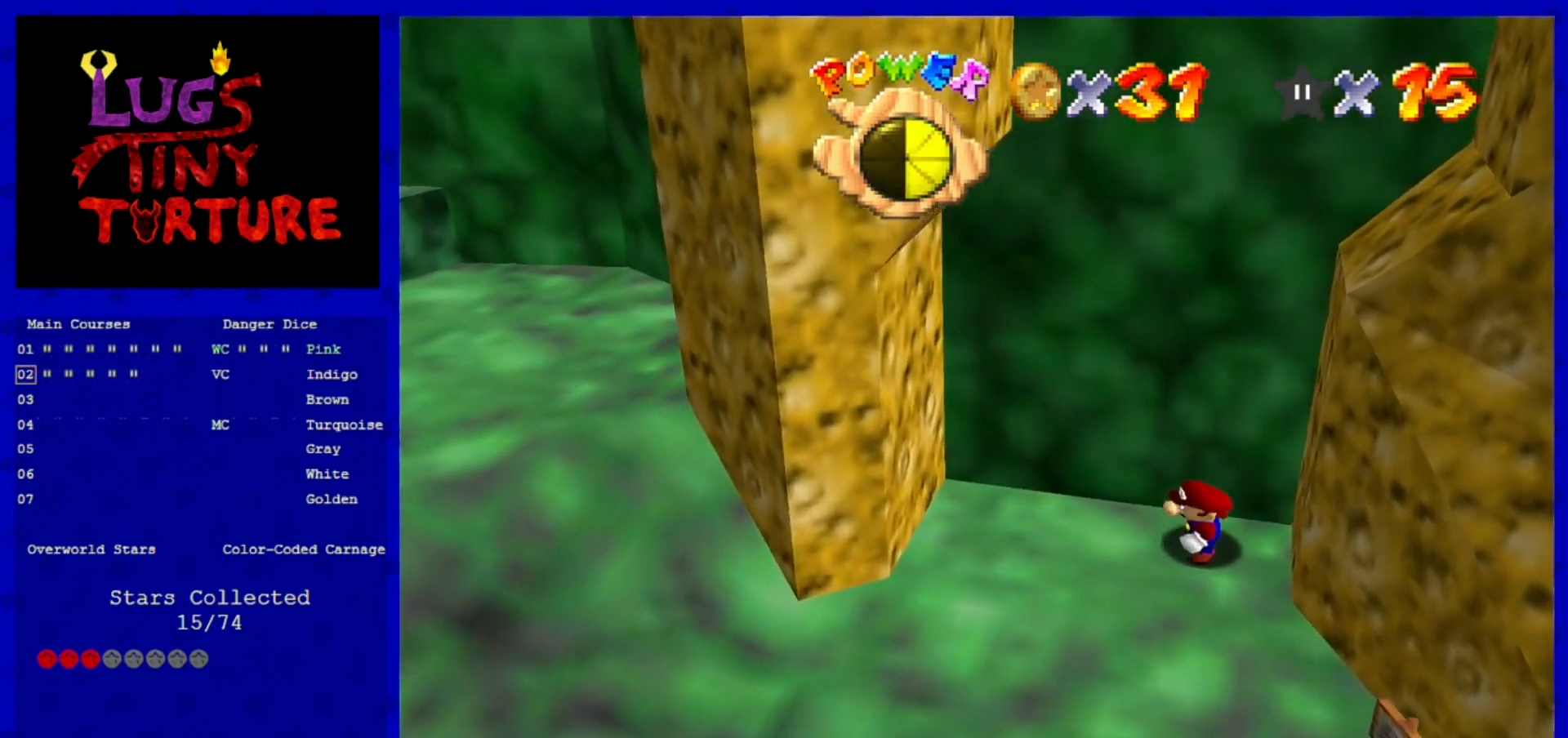
{"buttons": ["A"], "left_stick": "center", "events": [[440, "A", "down"]]}
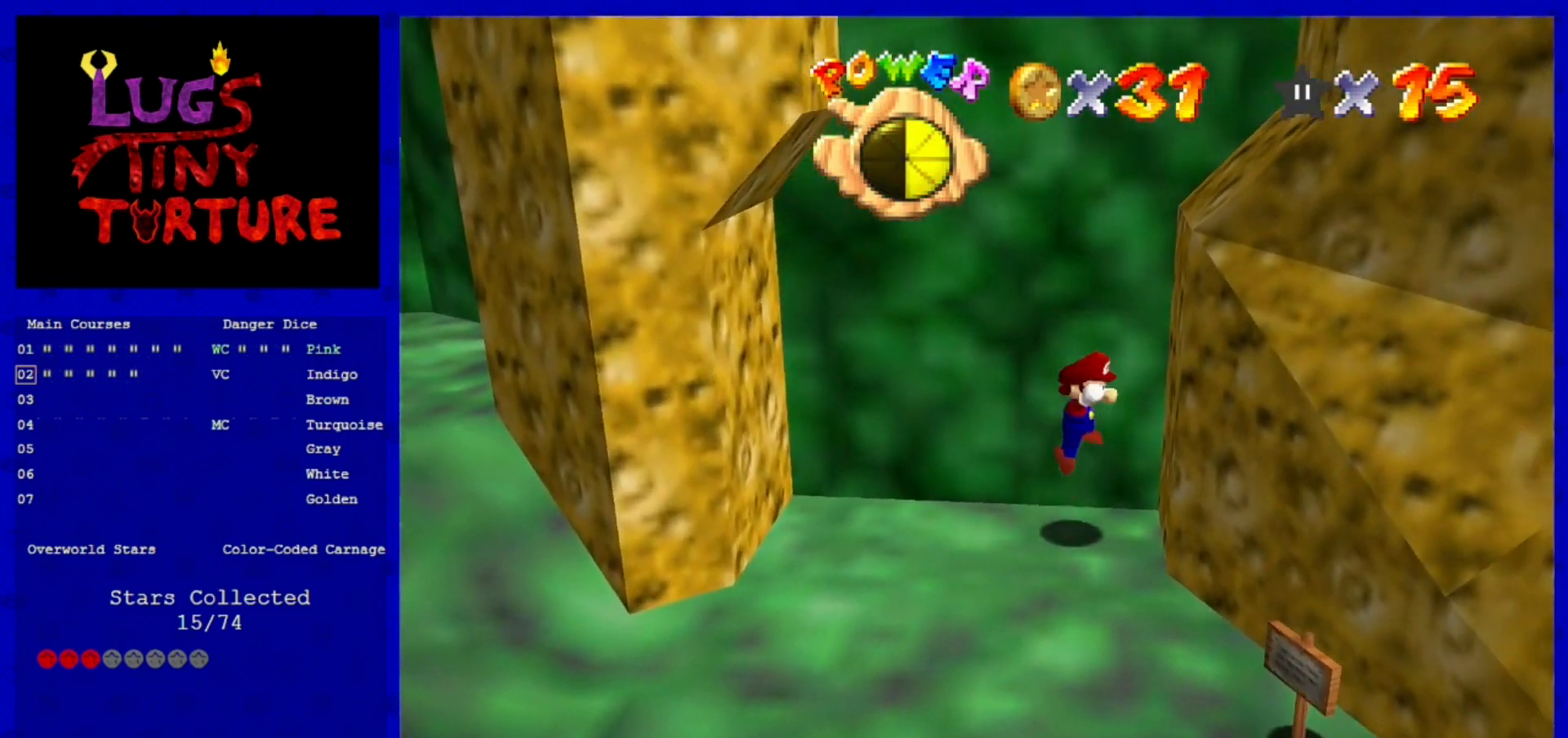
{"buttons": [], "left_stick": "right", "events": [[40, "B", "down"], [80, "left_stick", "left"], [200, "A", "up"], [200, "B", "up"], [240, "left_stick", "center"], [480, "left_stick", "right"]]}
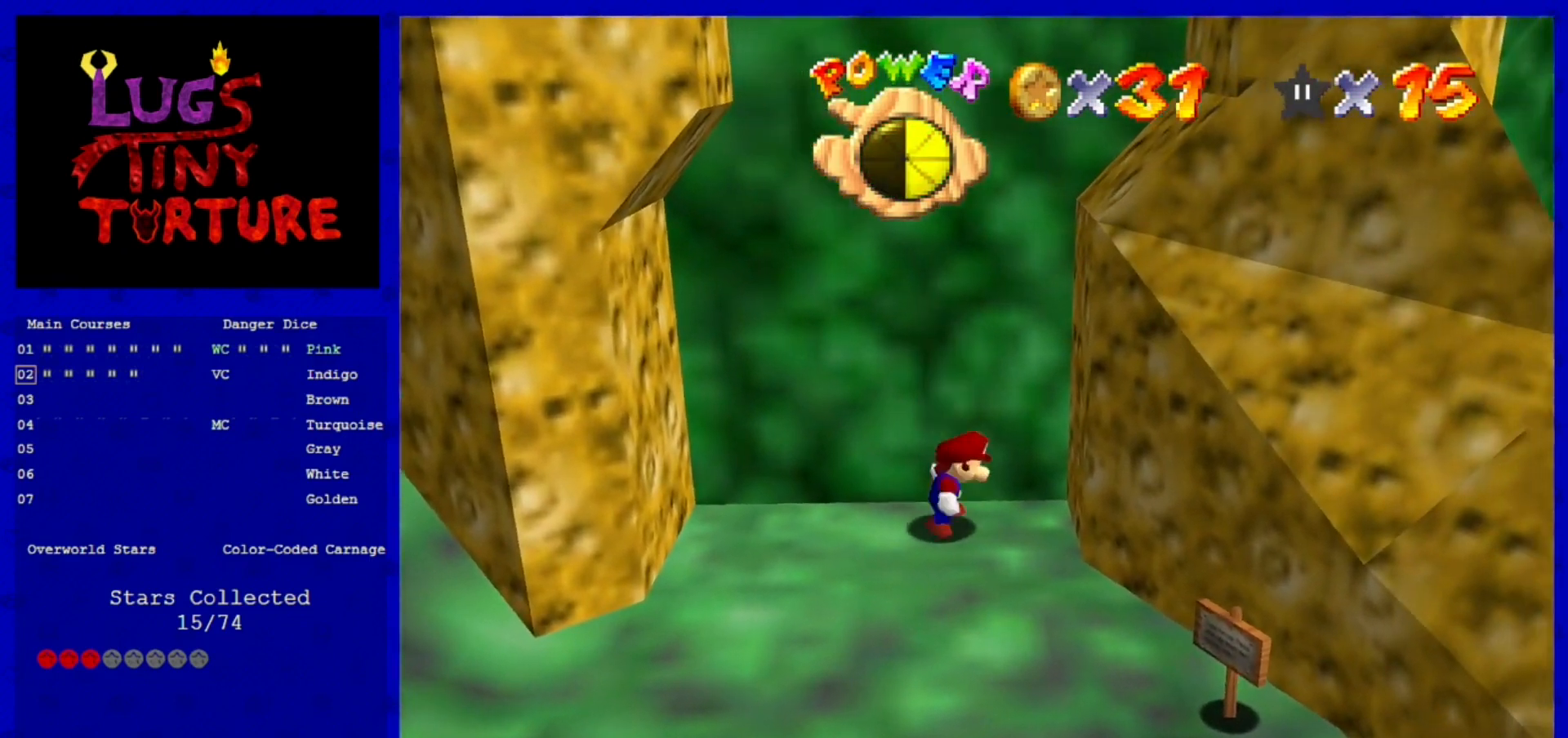
{"buttons": [], "left_stick": "right", "events": [[280, "A", "down"], [440, "A", "up"]]}
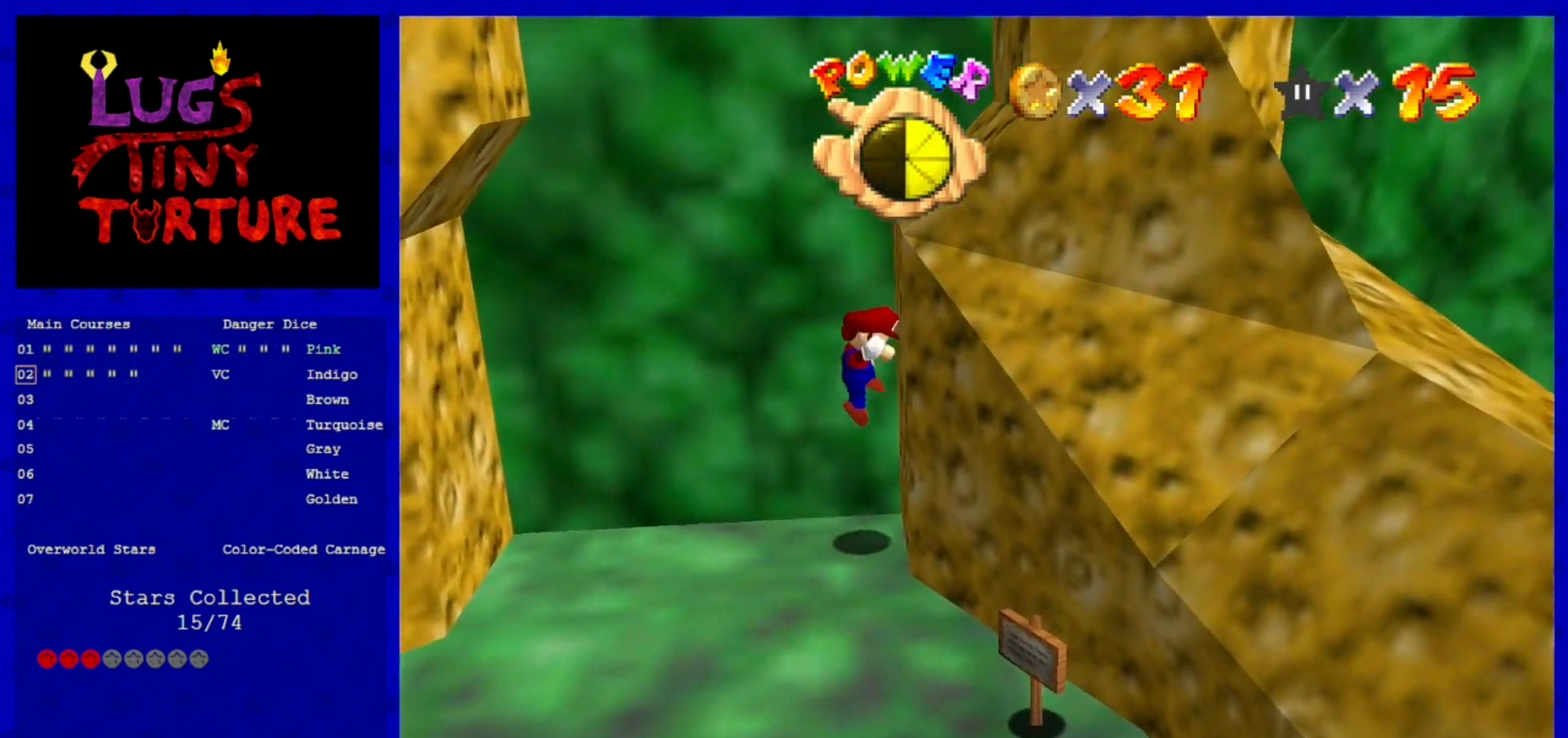
{"buttons": [], "left_stick": "center", "events": [[120, "A", "down"], [120, "left_stick", "left"], [440, "A", "up"], [480, "left_stick", "center"]]}
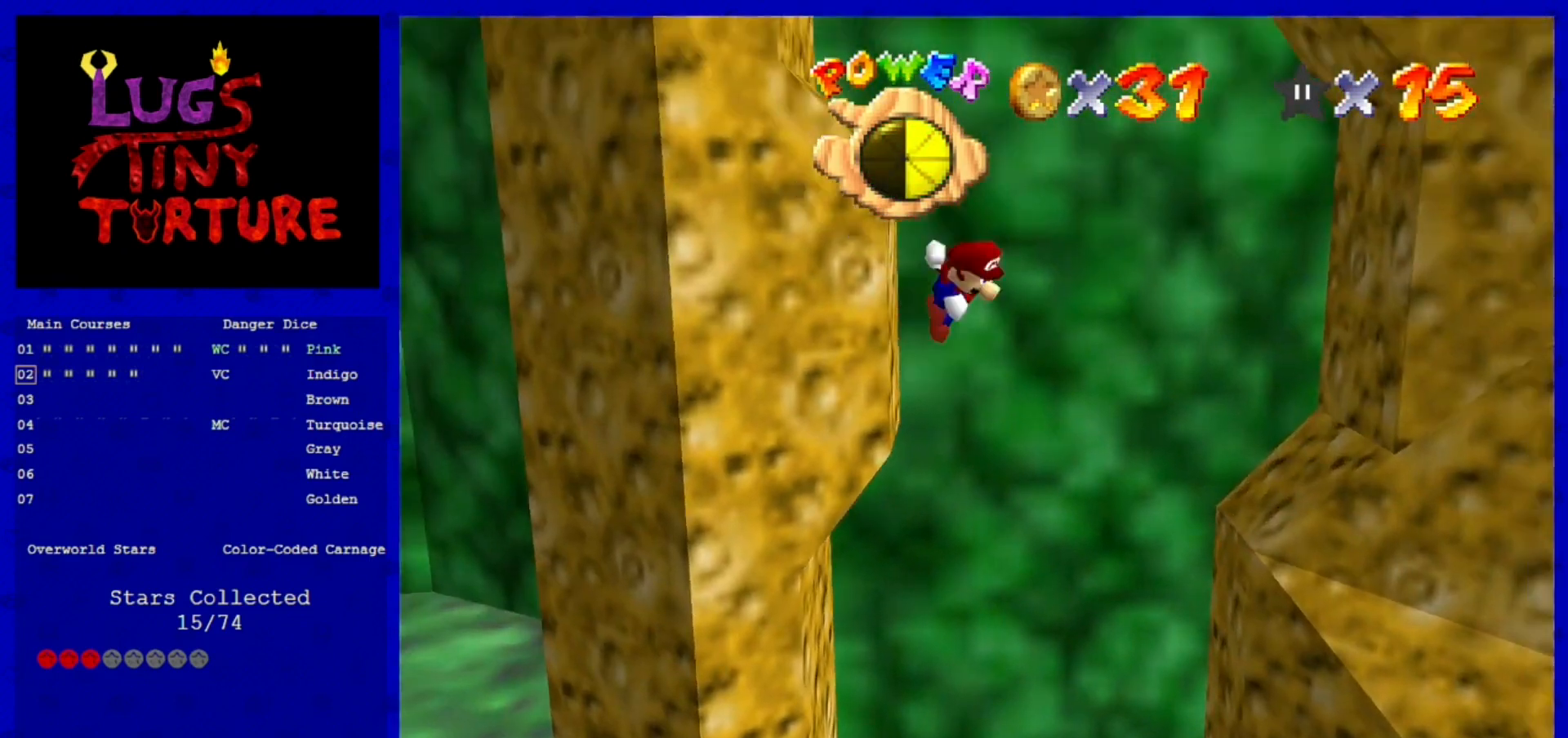
{"buttons": [], "left_stick": "center", "events": [[40, "A", "down"], [160, "left_stick", "right"], [360, "A", "up"], [440, "left_stick", "center"]]}
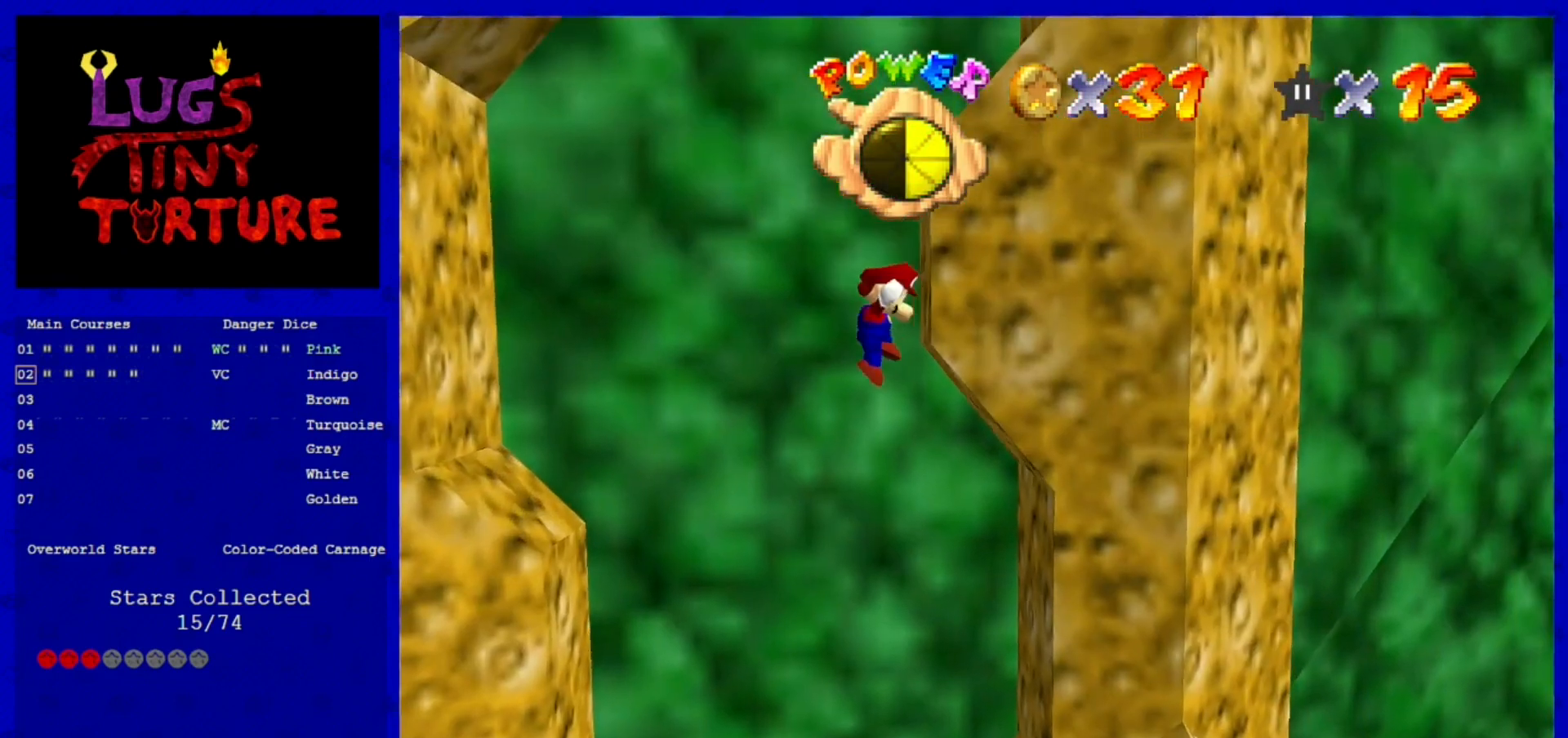
{"buttons": ["A"], "left_stick": "center", "events": [[40, "A", "down"], [120, "left_stick", "left"], [280, "A", "up"], [320, "left_stick", "center"], [520, "A", "down"]]}
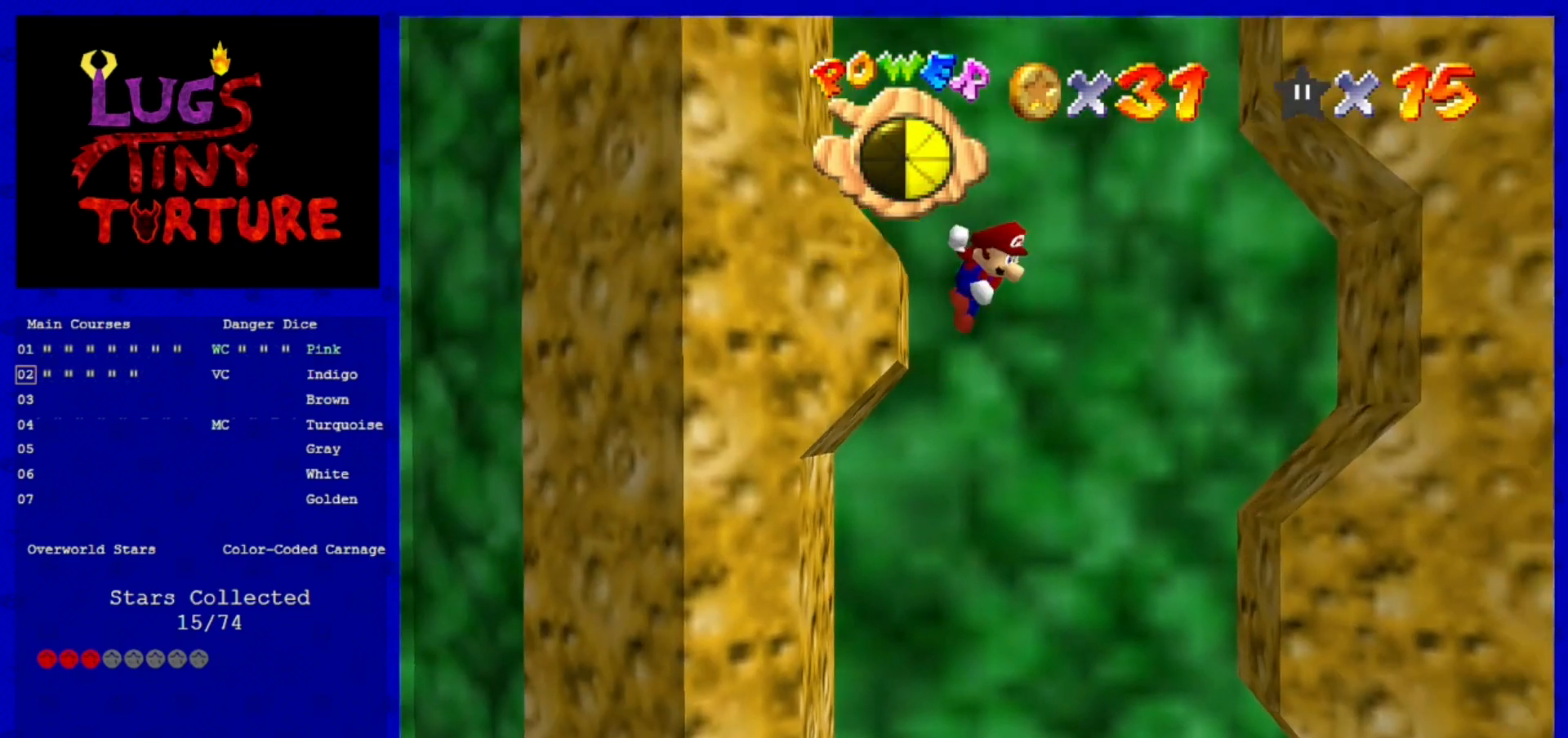
{"buttons": ["A"], "left_stick": "left", "events": [[80, "left_stick", "right"], [200, "A", "up"], [360, "left_stick", "center"], [440, "A", "down"], [440, "left_stick", "left"]]}
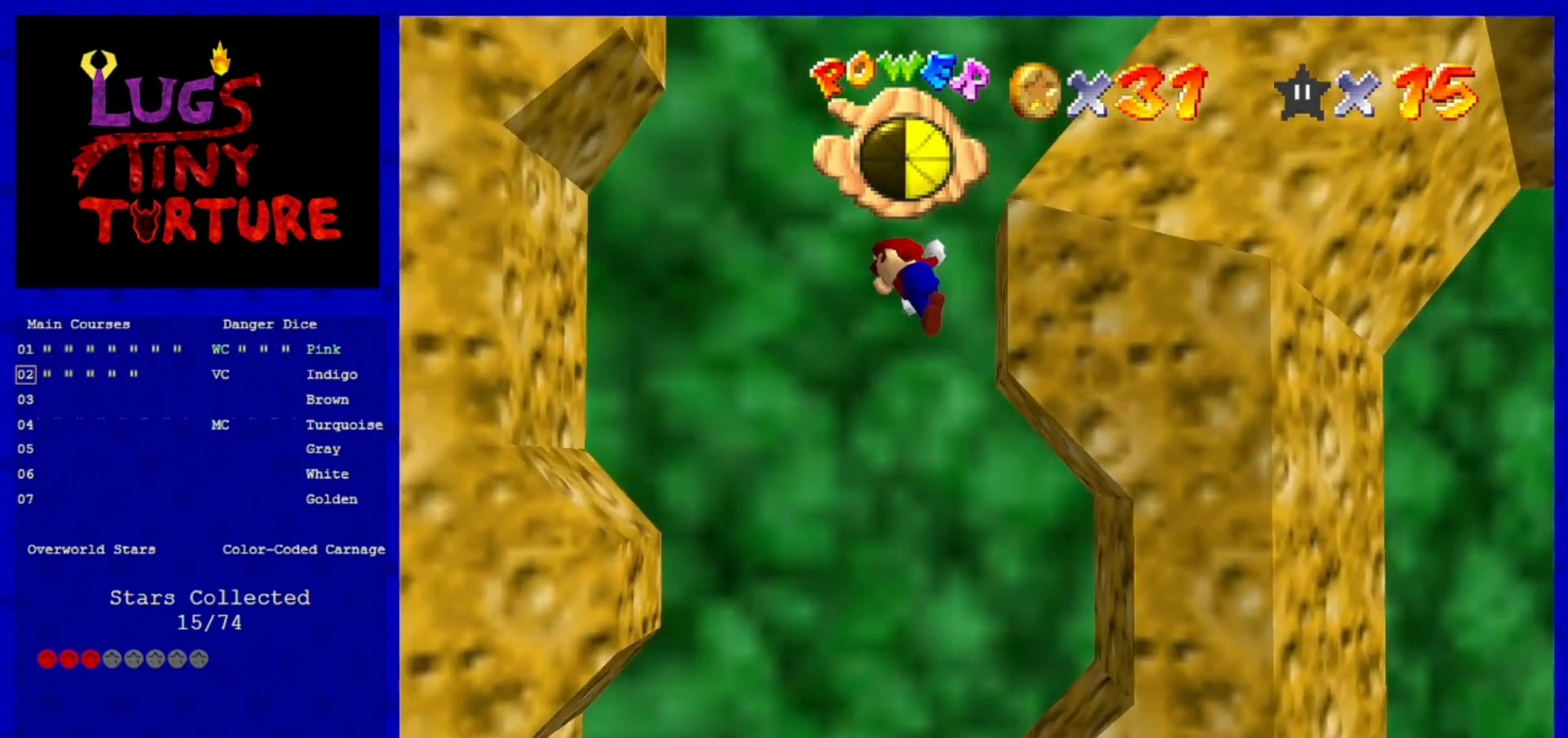
{"buttons": ["A"], "left_stick": "right", "events": [[240, "left_stick", "center"], [280, "A", "up"], [400, "A", "down"], [440, "left_stick", "right"]]}
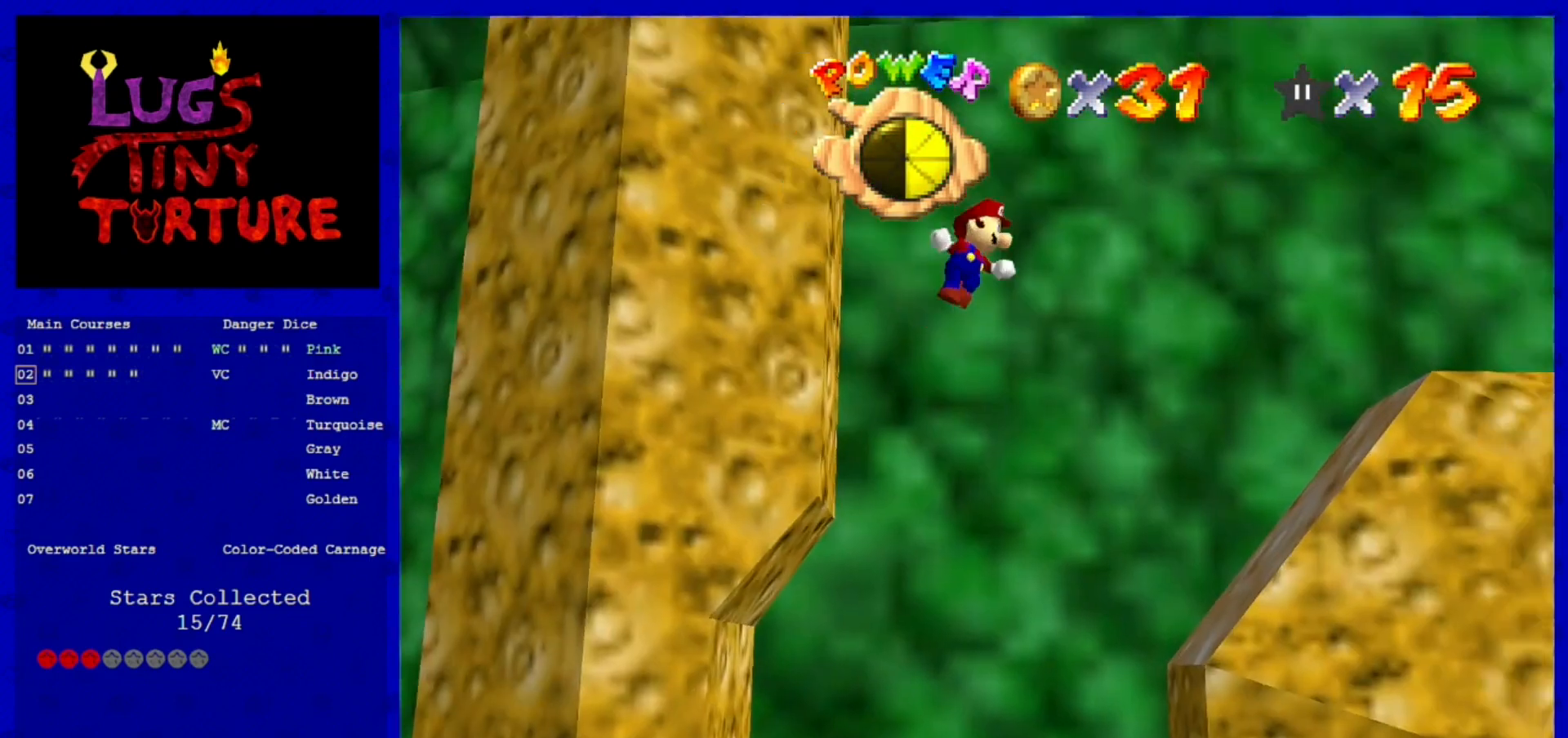
{"buttons": [], "left_stick": "right", "events": [[320, "A", "up"]]}
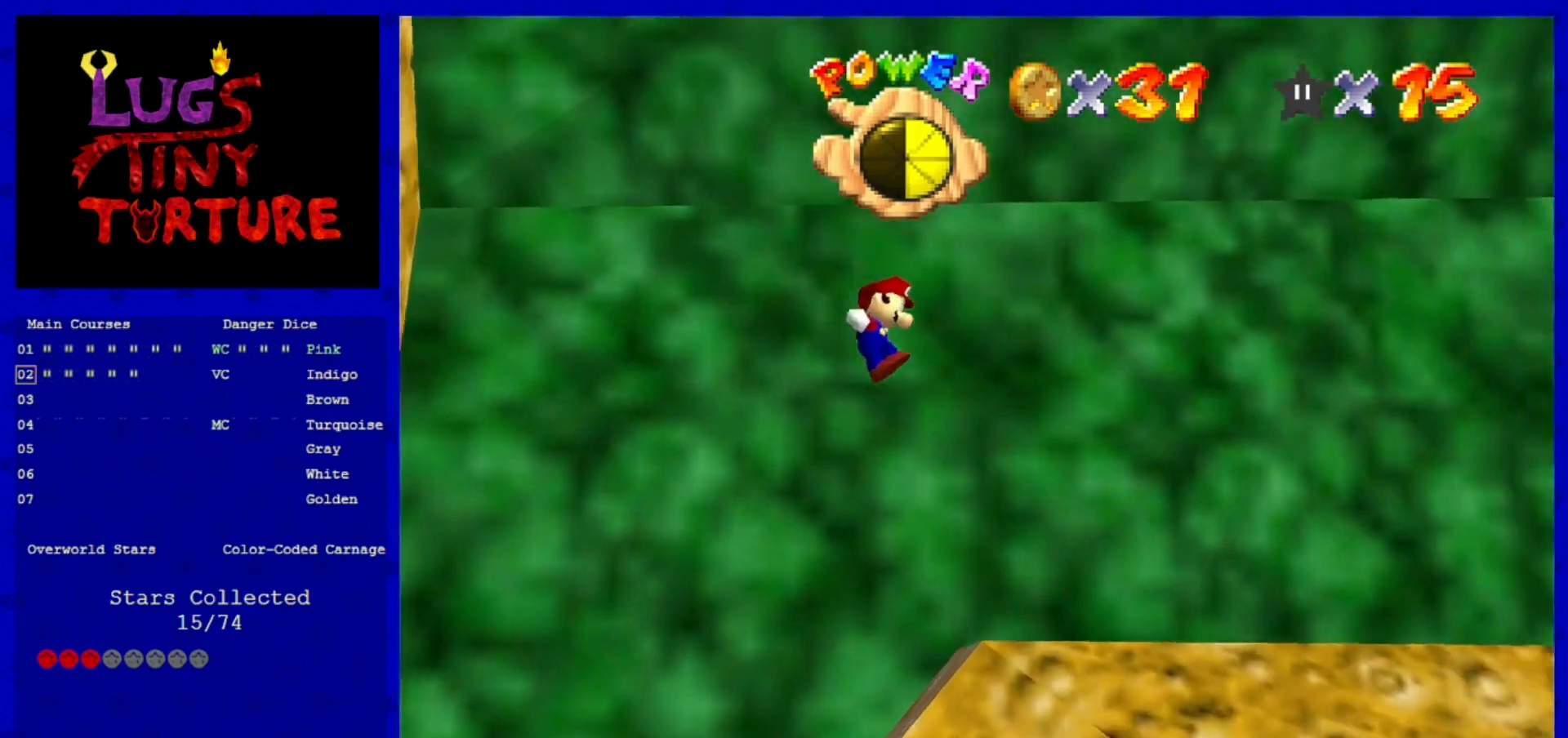
{"buttons": ["C_LEFT"], "left_stick": "up", "events": [[160, "left_stick", "up-right"], [200, "C_LEFT", "down"], [320, "C_LEFT", "up"], [440, "C_LEFT", "down"], [520, "left_stick", "up"]]}
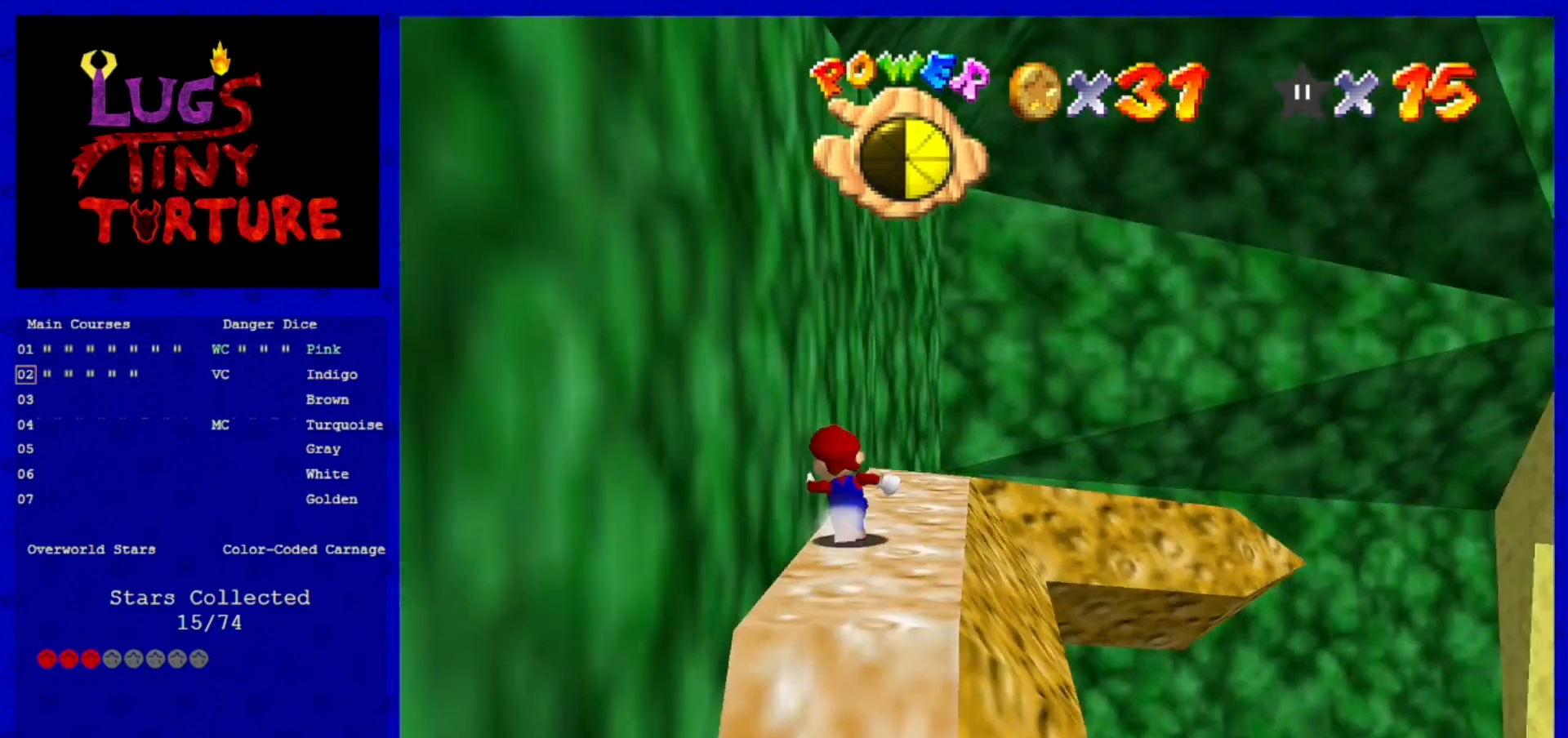
{"buttons": [], "left_stick": "up-left", "events": [[40, "C_LEFT", "up"], [160, "C_LEFT", "down"], [240, "C_LEFT", "up"], [280, "left_stick", "up-left"]]}
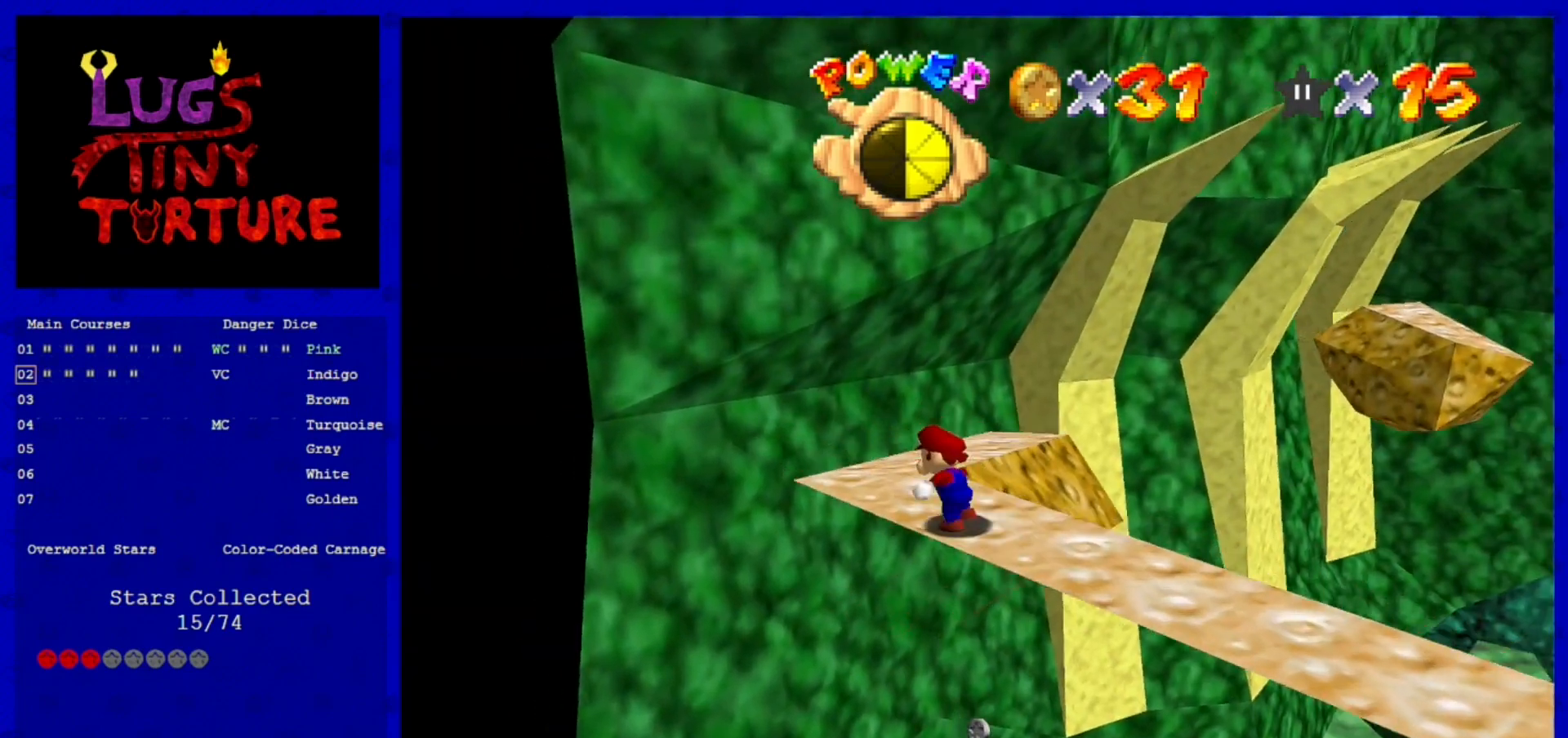
{"buttons": ["A"], "left_stick": "center", "events": [[320, "left_stick", "up-right"], [480, "A", "down"], [480, "left_stick", "center"]]}
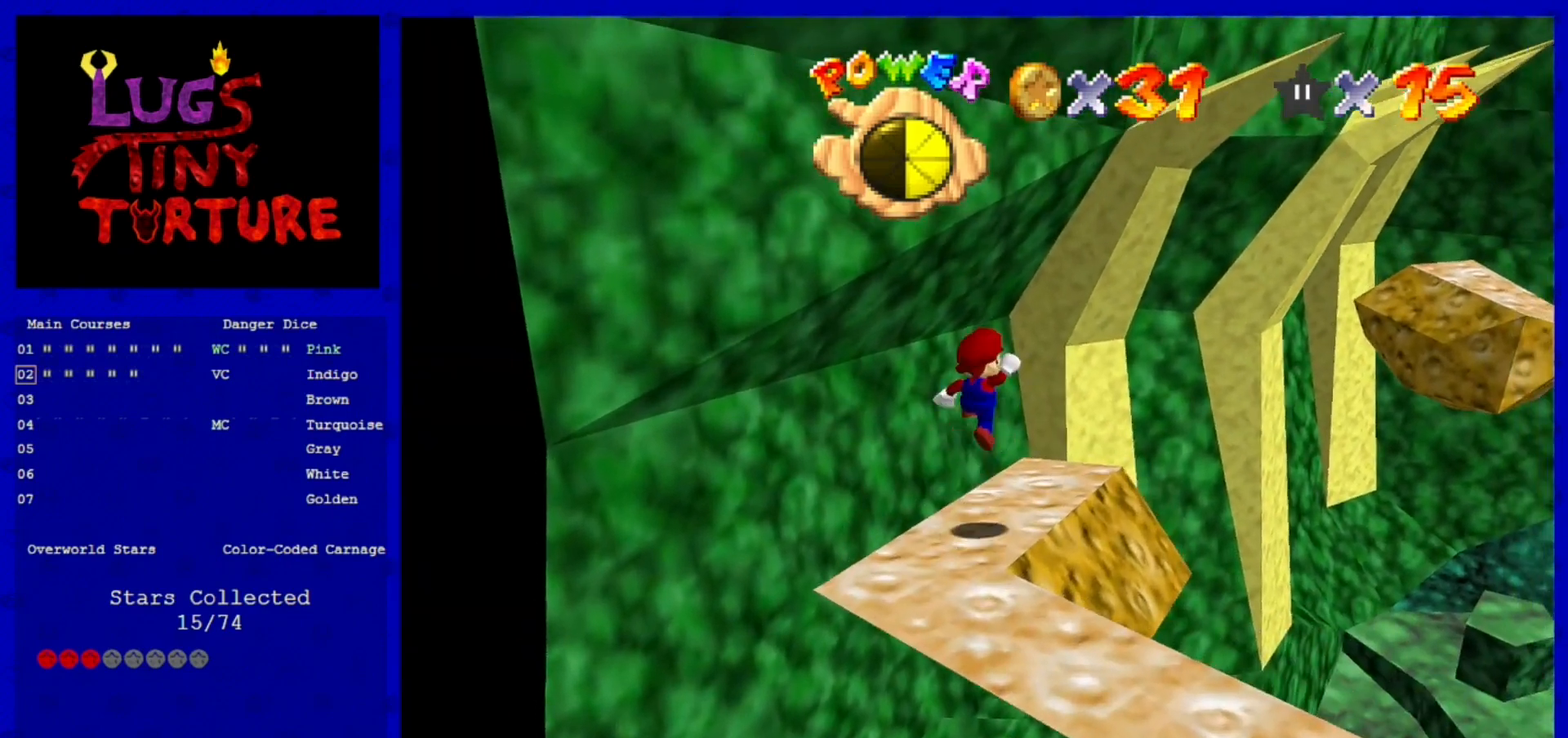
{"buttons": ["A"], "left_stick": "down", "events": [[120, "left_stick", "down"], [240, "left_stick", "down-left"], [480, "left_stick", "down"]]}
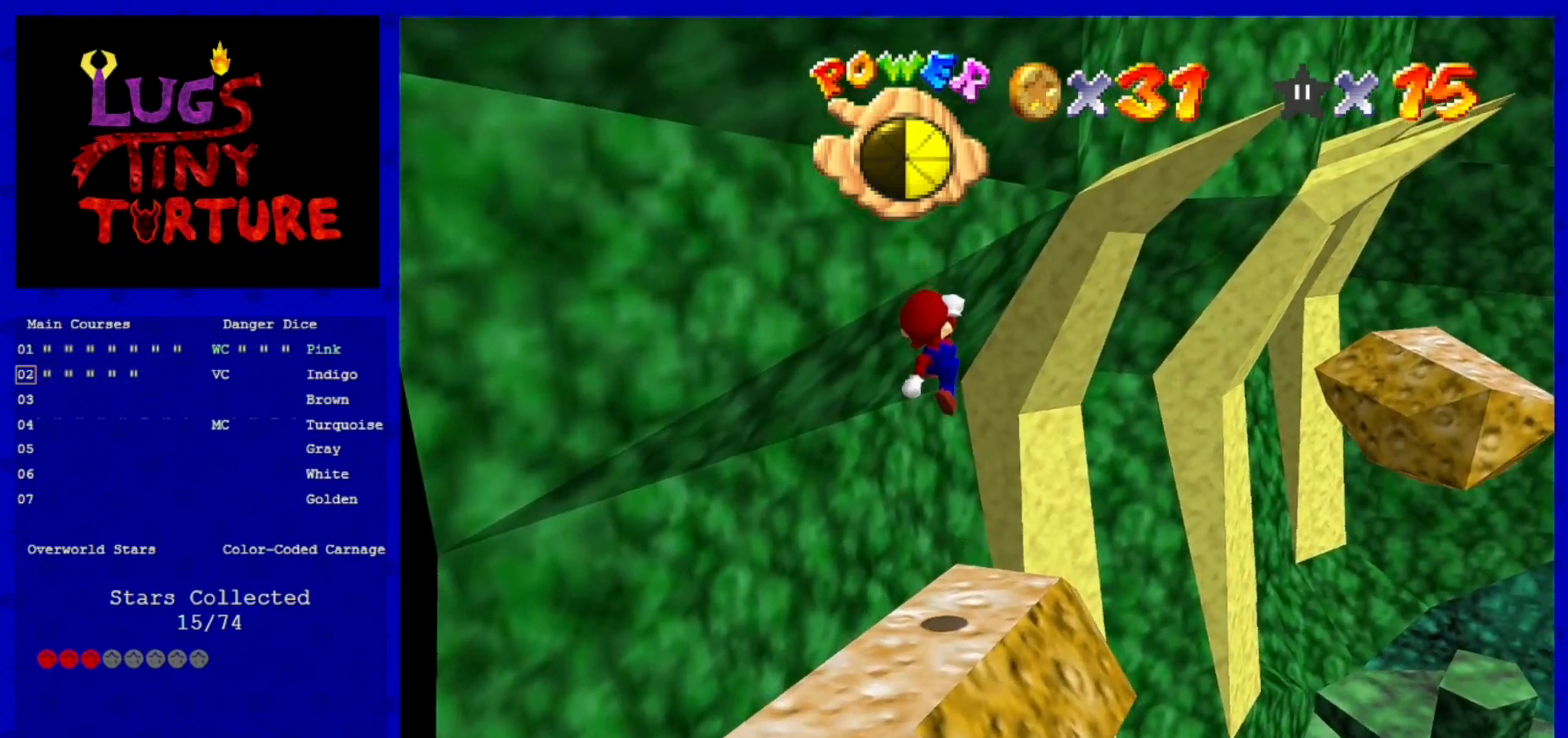
{"buttons": [], "left_stick": "center", "events": [[40, "B", "down"], [120, "left_stick", "right"], [160, "A", "up"], [200, "B", "up"], [240, "left_stick", "center"], [440, "C_LEFT", "down"], [520, "C_LEFT", "up"]]}
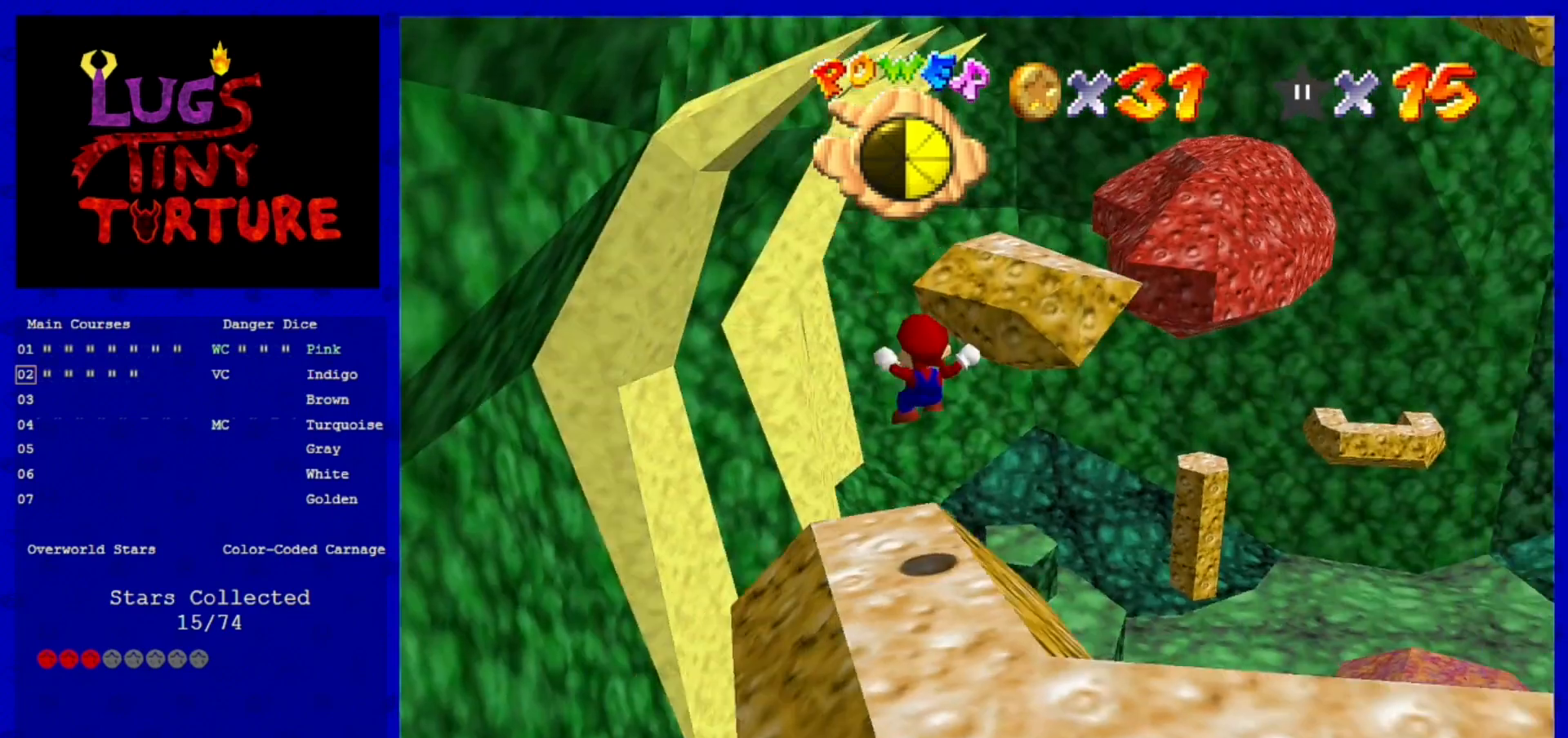
{"buttons": [], "left_stick": "up-left", "events": [[240, "left_stick", "up-left"]]}